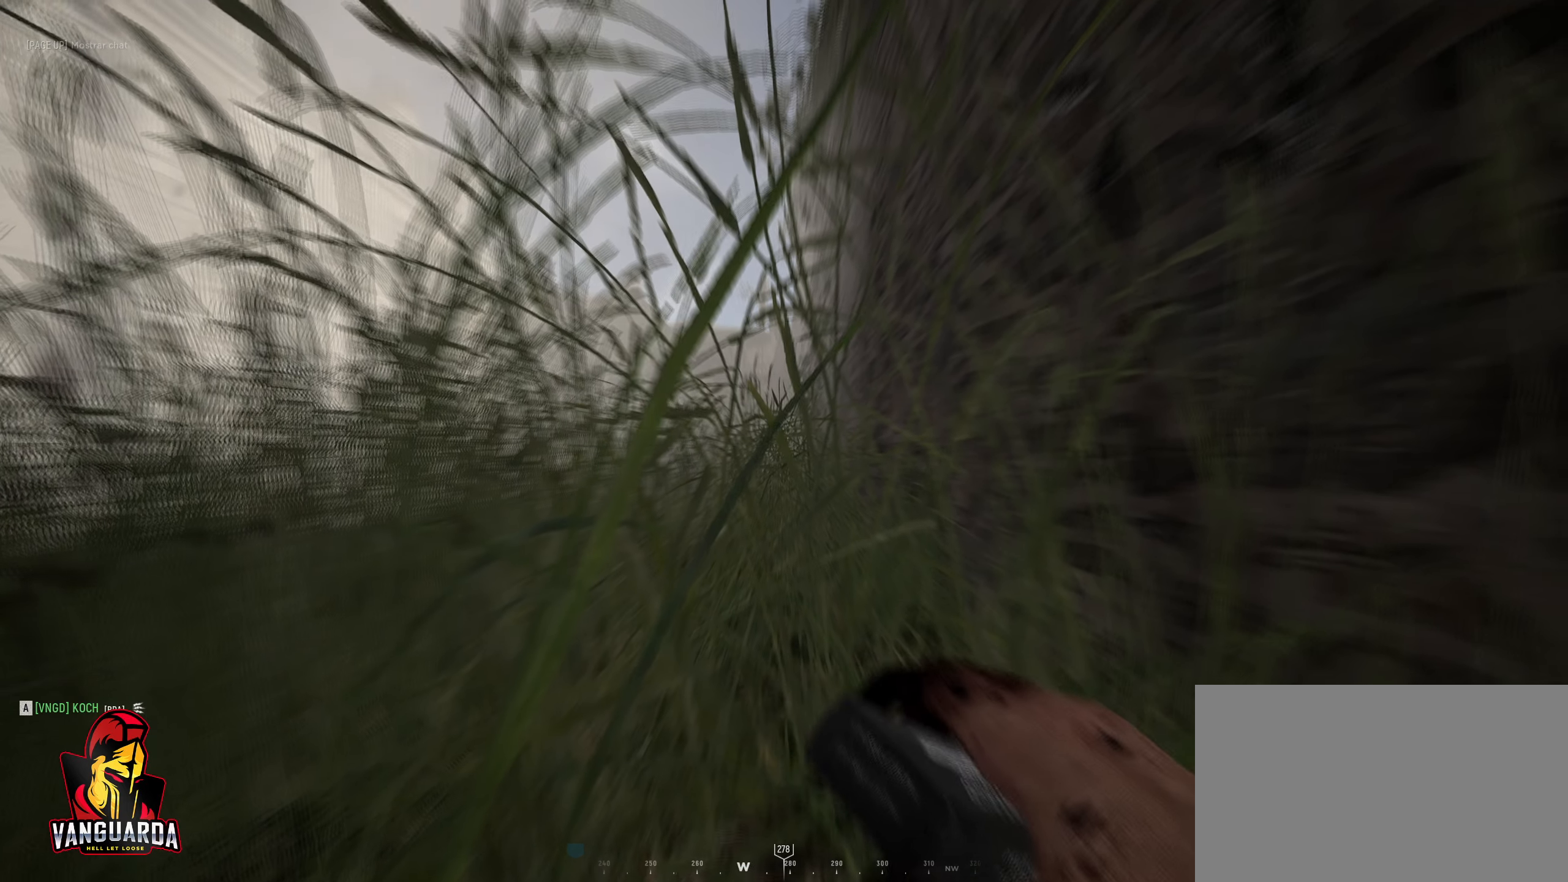
Gameplay with keyboard and mouse; each line is a JSON object with the keys and mouse buttons held at the frame after it. "events" lists presses ("down") and releases ("up") of "1", "2", "3", "4", "5", "a", "alt", "c", "caps_lock", "ctrl", "d", "e", "f", "g", "q", "r", "s", "shift", "space", "t", "tab", "v", "w", "x", "z", "mouse_left", "mouse_wheel" and "mouse_right" between this image and that frame as [ms after this image, input, new state], when the widget could be followed in between. "mouse_left", "mouse_wheel", "mouse_right" = the "left", "wheel", "right" buttons of the "mouse" list. No other keys are recorded. "wheel" means that the mouse wheel is clicked or scrolled. "mouse_move" is the direction in which the mouse moves at that frame (one of eight, or "still"), when it could be read.
{"keys": ["space"], "mouse": [], "mouse_move": "right", "events": [[183, "1", "down"], [316, "1", "up"], [466, "space", "down"]]}
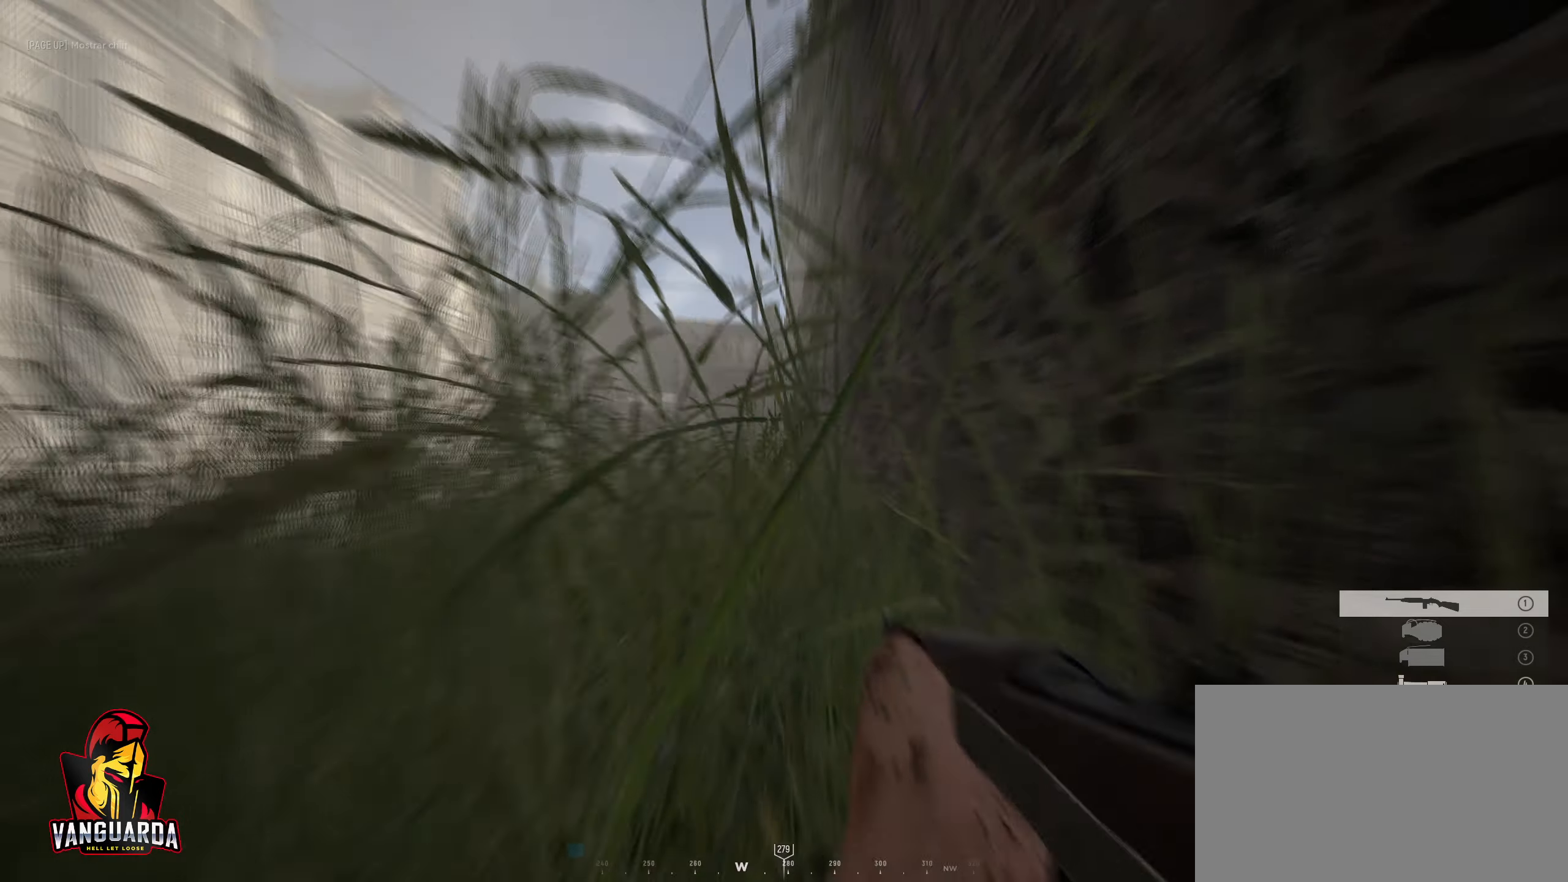
{"keys": [], "mouse": [], "mouse_move": "left", "events": [[83, "w", "down"], [133, "space", "up"], [416, "w", "up"]]}
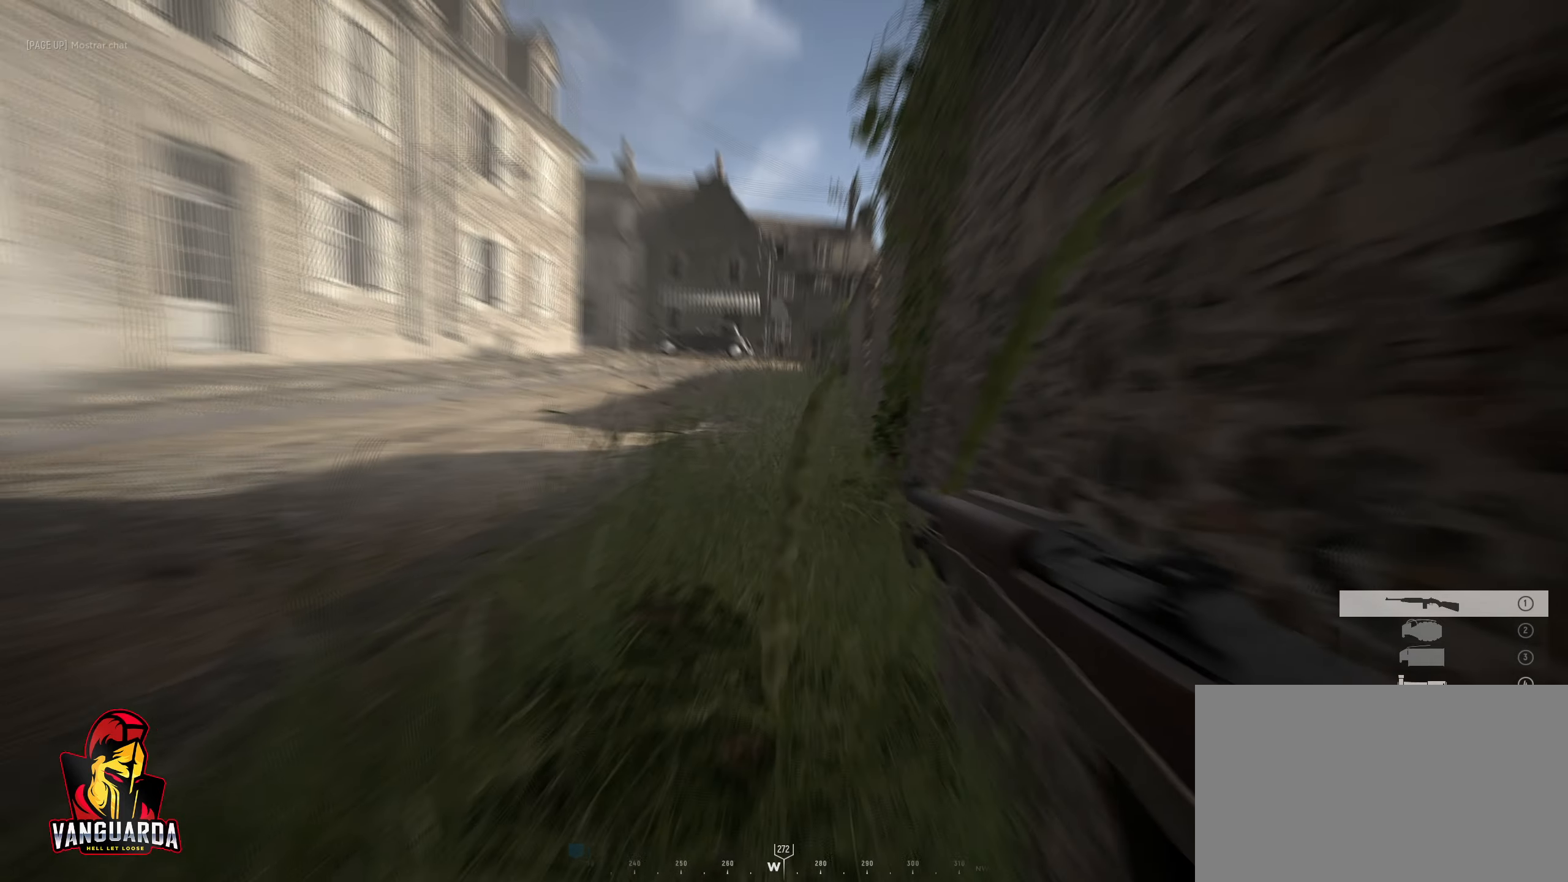
{"keys": ["d", "w"], "mouse": ["right"], "mouse_move": "left", "events": [[100, "mouse_right", "down"], [100, "w", "down"], [150, "d", "down"], [333, "d", "up"], [433, "d", "down"]]}
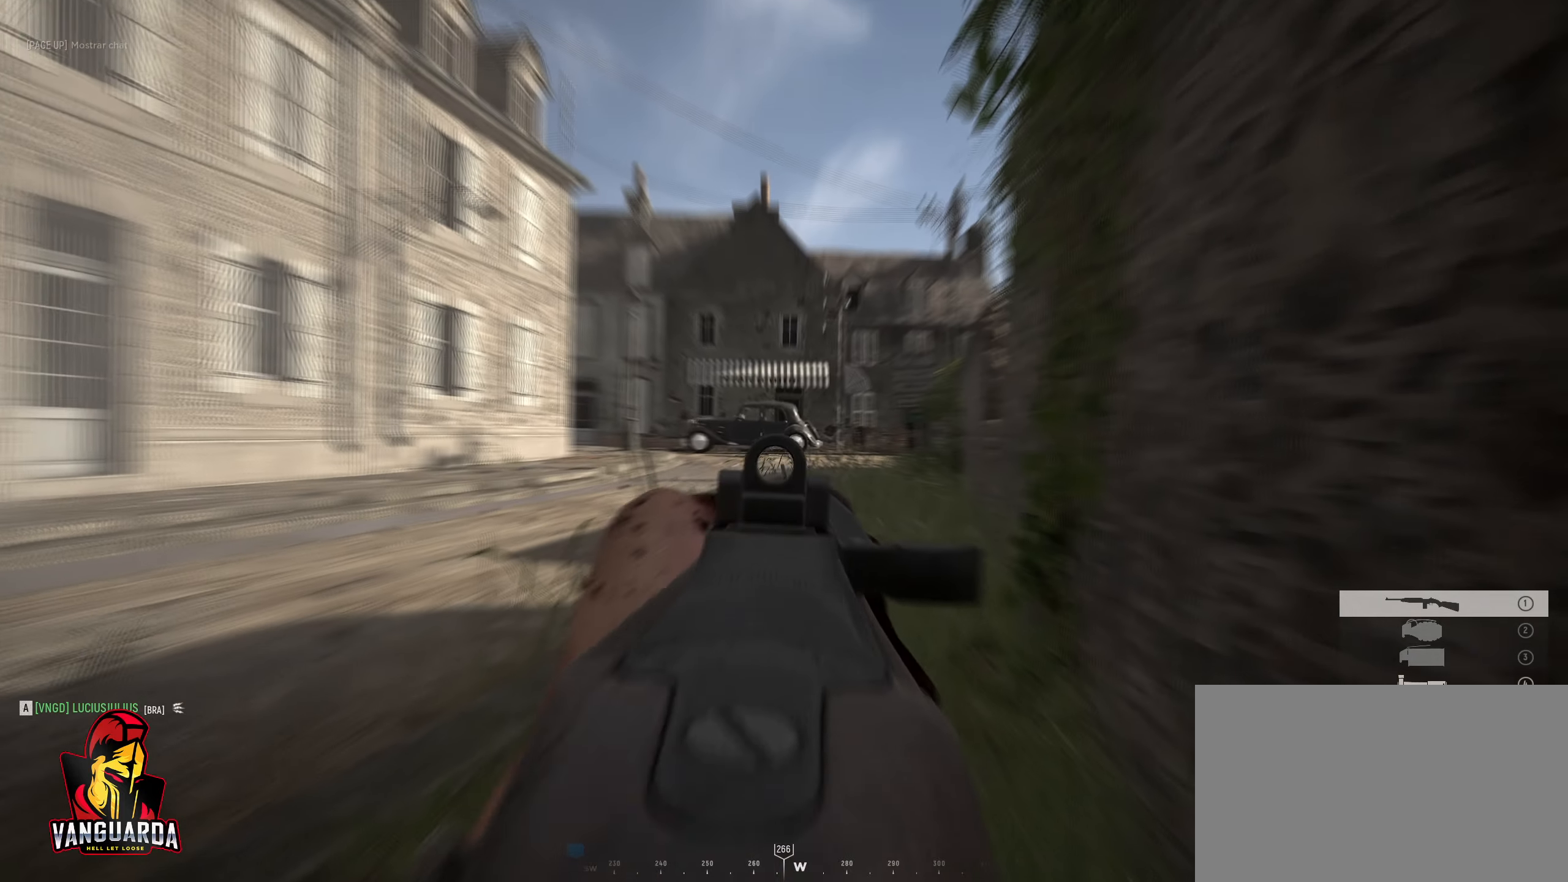
{"keys": [], "mouse": ["right"], "mouse_move": "right", "events": [[300, "d", "up"], [400, "w", "up"]]}
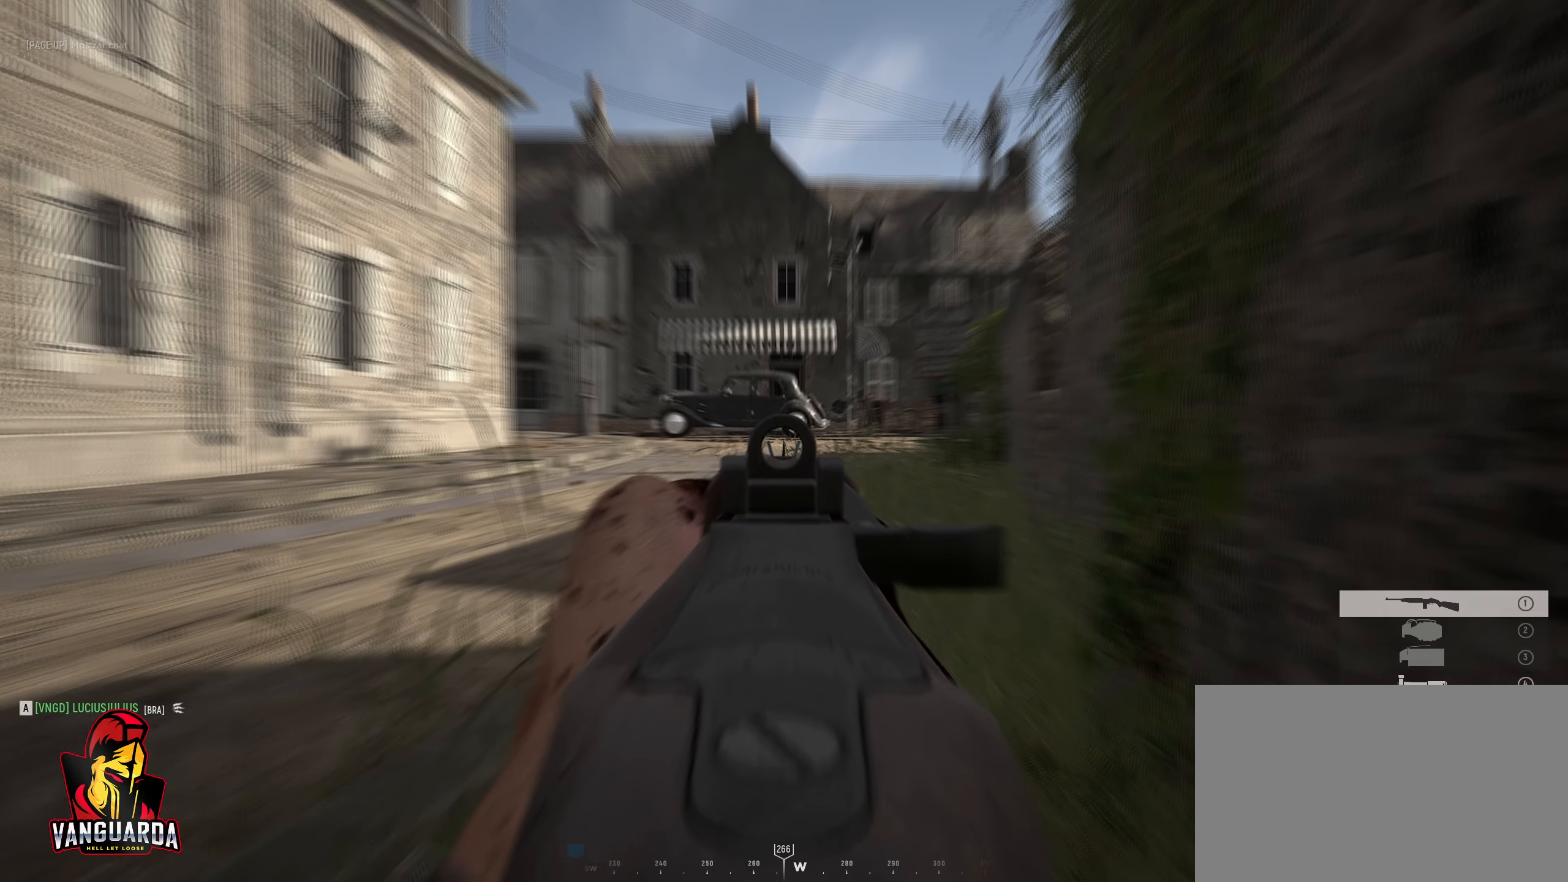
{"keys": ["d"], "mouse": ["right"], "mouse_move": "still", "events": [[133, "w", "down"], [416, "d", "down"], [466, "w", "up"]]}
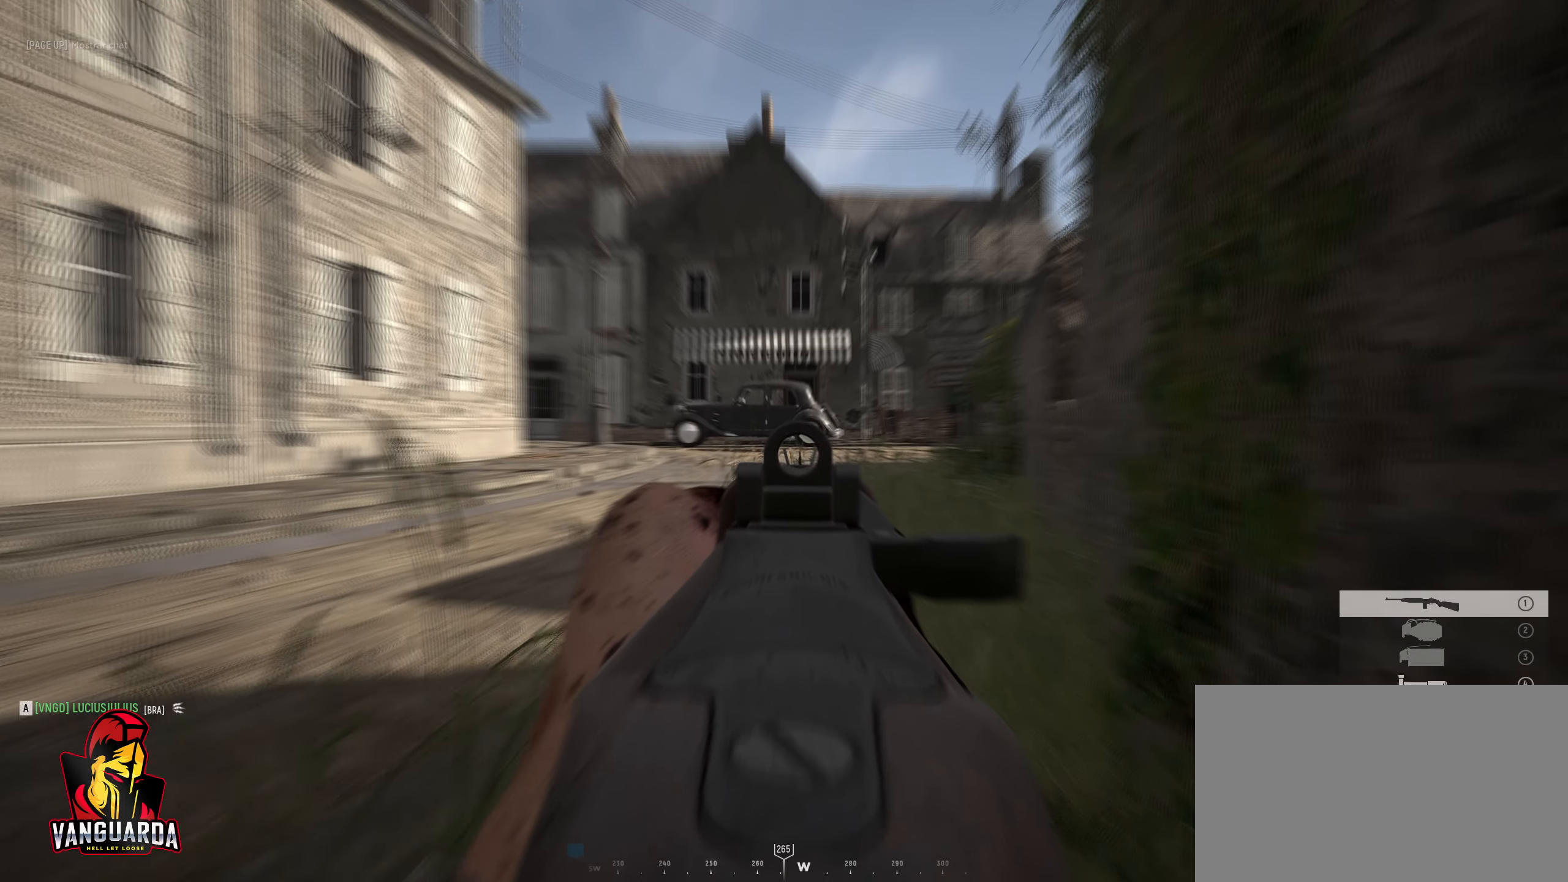
{"keys": [], "mouse": ["right"], "mouse_move": "still", "events": [[233, "d", "up"]]}
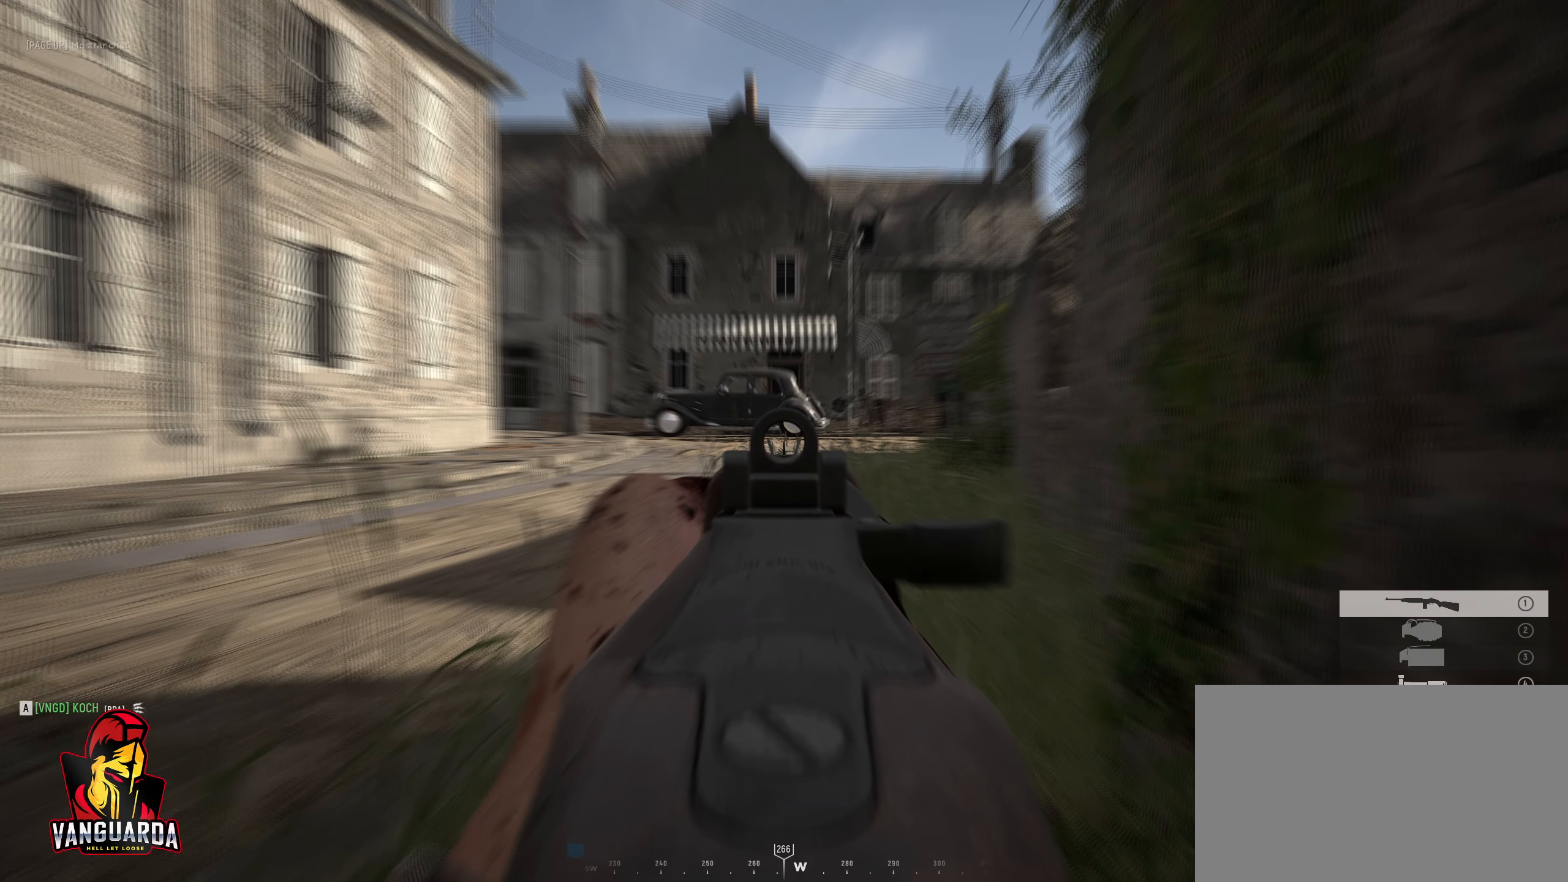
{"keys": ["w"], "mouse": [], "mouse_move": "right", "events": [[166, "mouse_right", "up"], [200, "w", "down"]]}
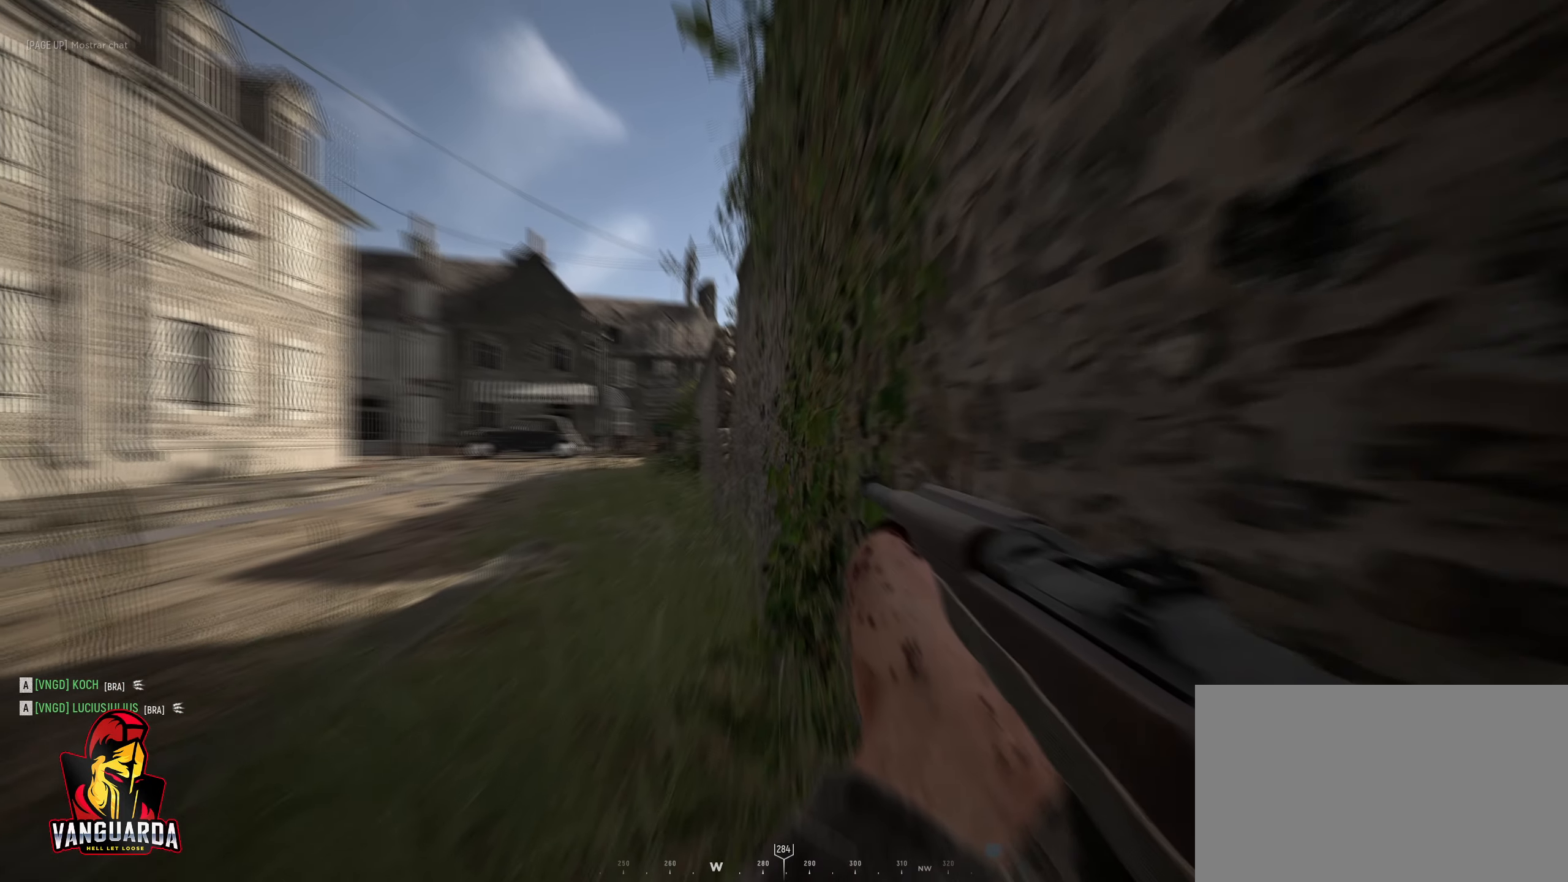
{"keys": ["a"], "mouse": [], "mouse_move": "right", "events": [[83, "q", "down"], [266, "q", "up"], [450, "a", "down"], [500, "w", "up"]]}
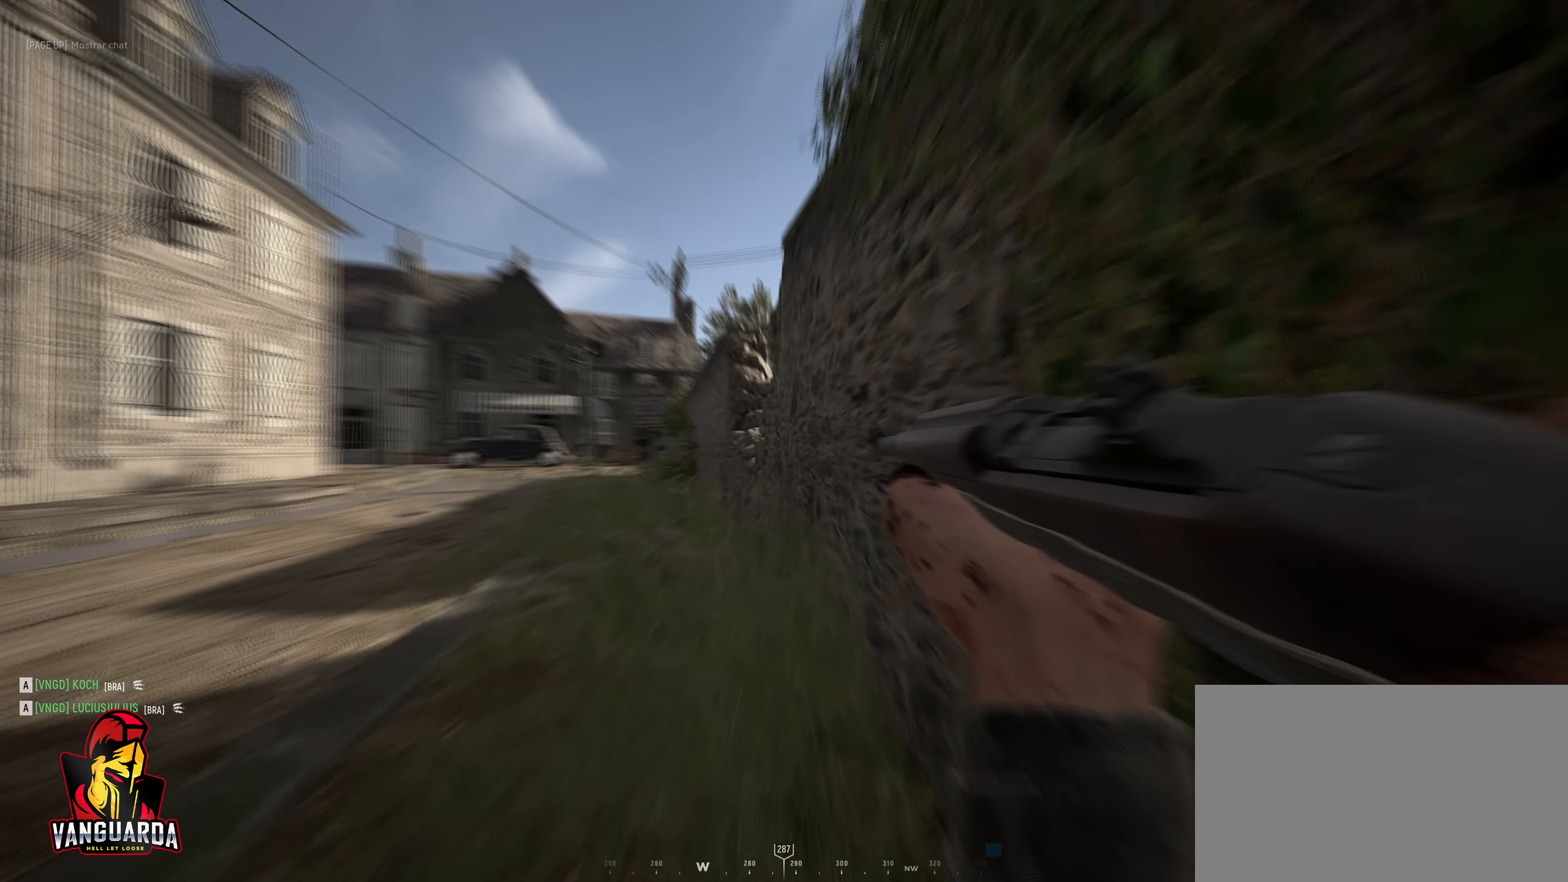
{"keys": ["w"], "mouse": ["right"], "mouse_move": "down", "events": [[100, "a", "up"], [100, "w", "down"], [150, "mouse_right", "down"], [150, "space", "down"], [283, "a", "down"], [333, "space", "up"], [416, "a", "up"]]}
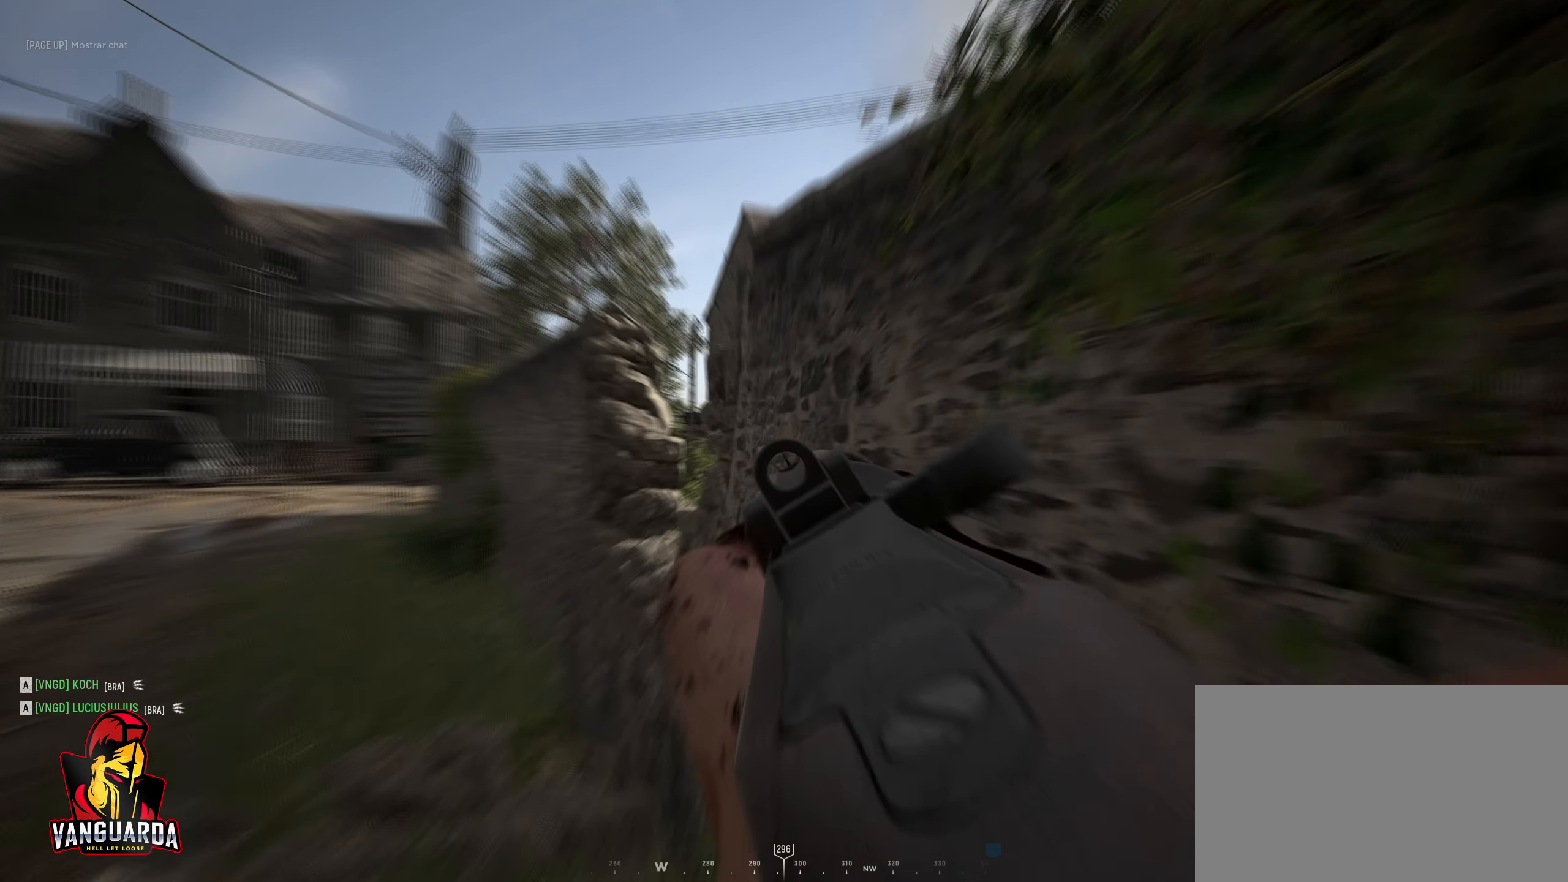
{"keys": ["a", "w"], "mouse": [], "mouse_move": "left", "events": [[116, "a", "down"], [166, "a", "up"], [300, "d", "down"], [400, "a", "down"], [400, "mouse_right", "up"], [450, "d", "up"]]}
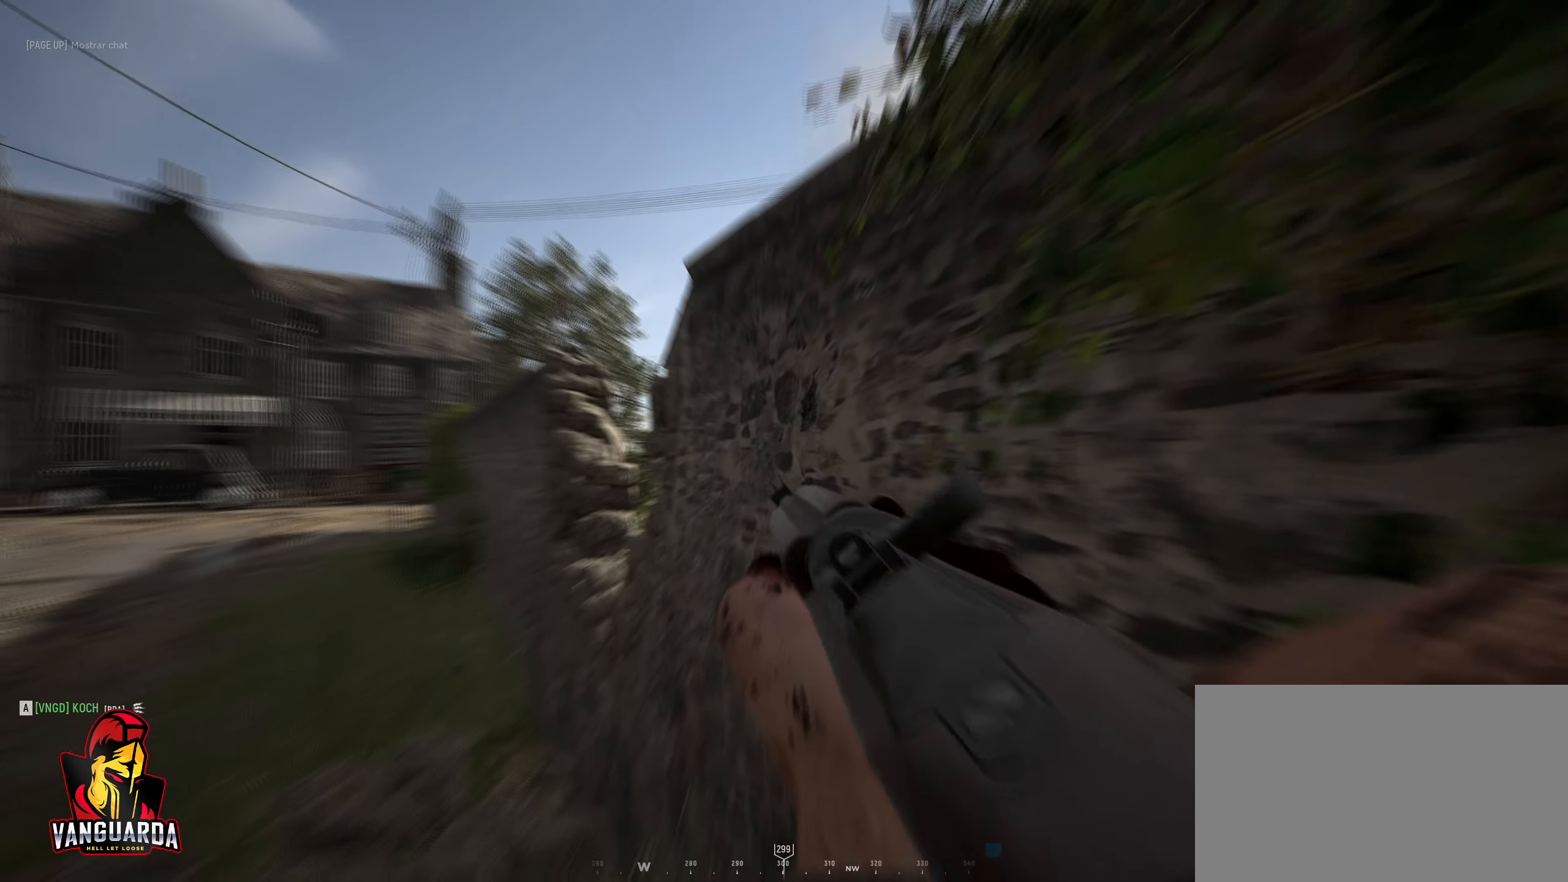
{"keys": ["a"], "mouse": ["right"], "mouse_move": "right", "events": [[500, "mouse_right", "down"], [500, "w", "up"]]}
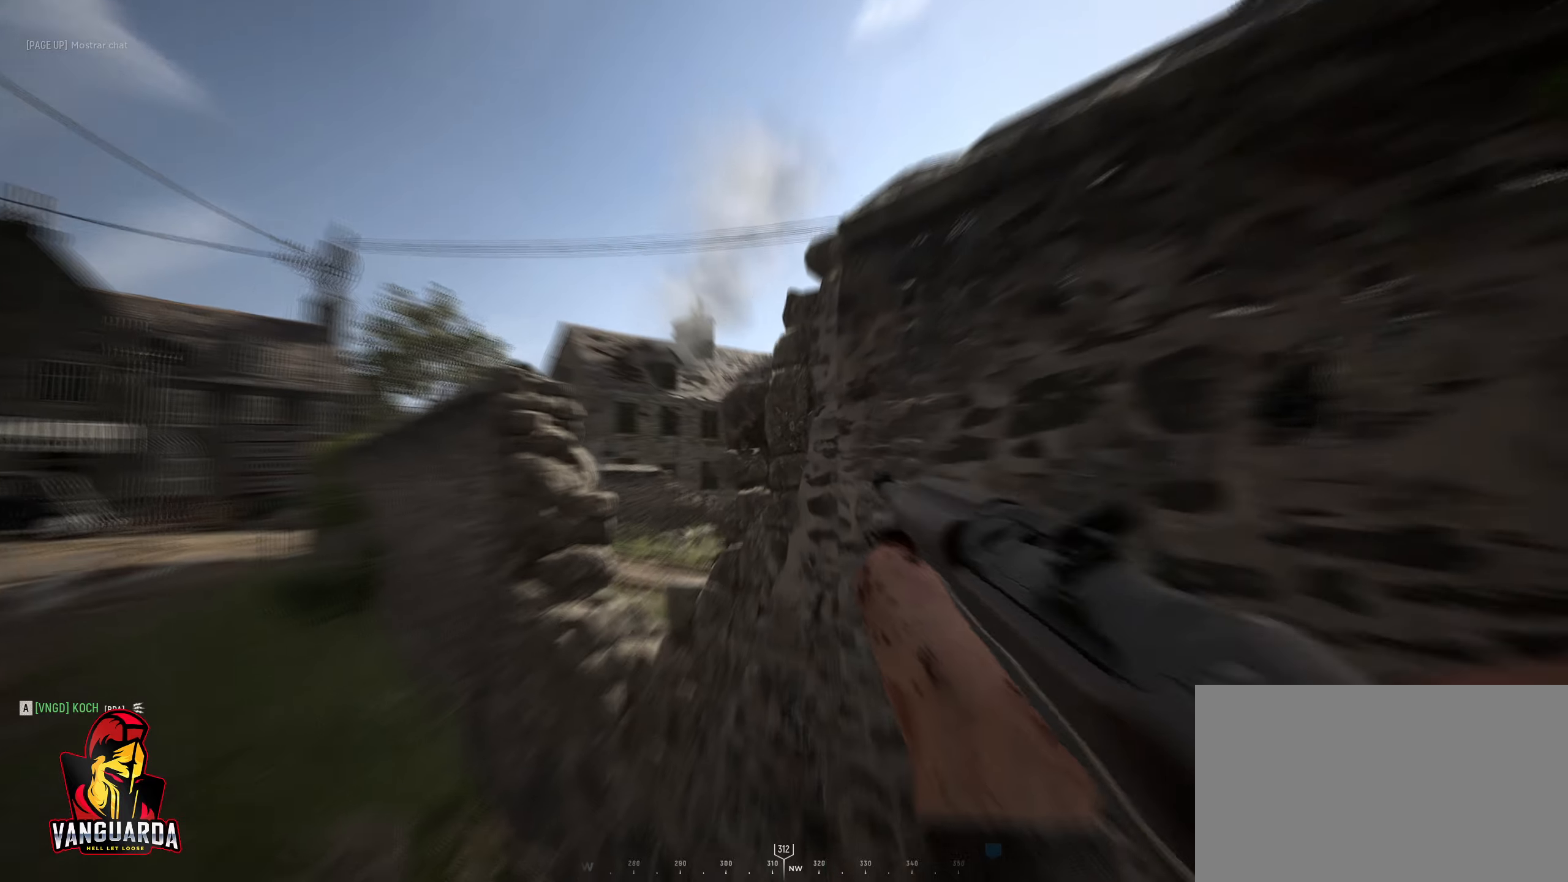
{"keys": [], "mouse": ["right"], "mouse_move": "left", "events": [[150, "a", "up"], [150, "d", "down"], [283, "a", "down"], [333, "d", "up"], [467, "a", "up"]]}
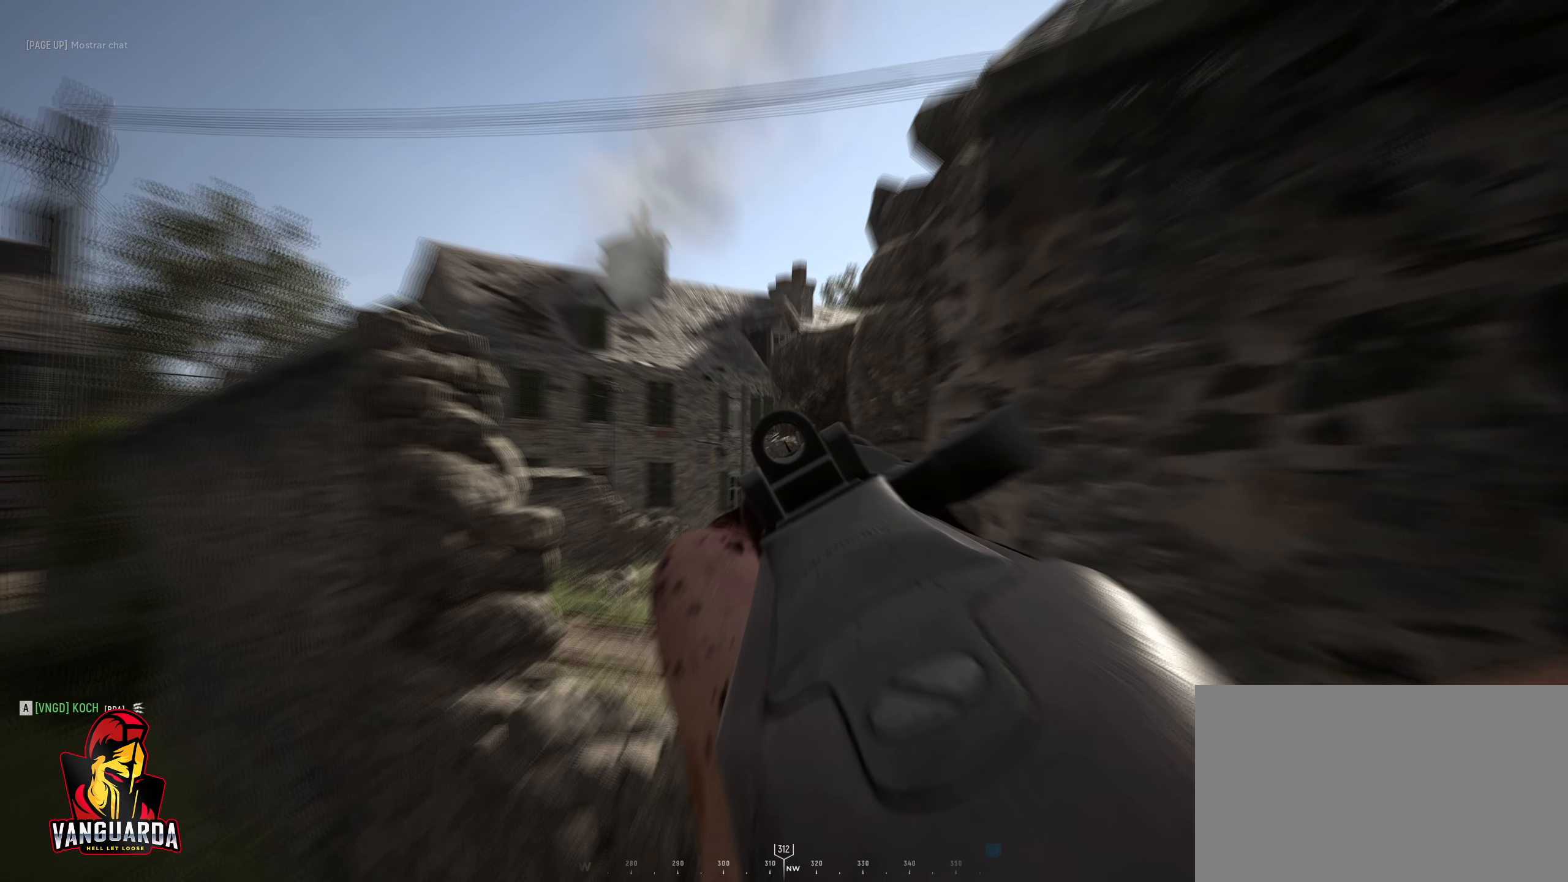
{"keys": ["d"], "mouse": ["right"], "mouse_move": "still", "events": [[150, "a", "down"], [400, "a", "up"], [400, "d", "down"]]}
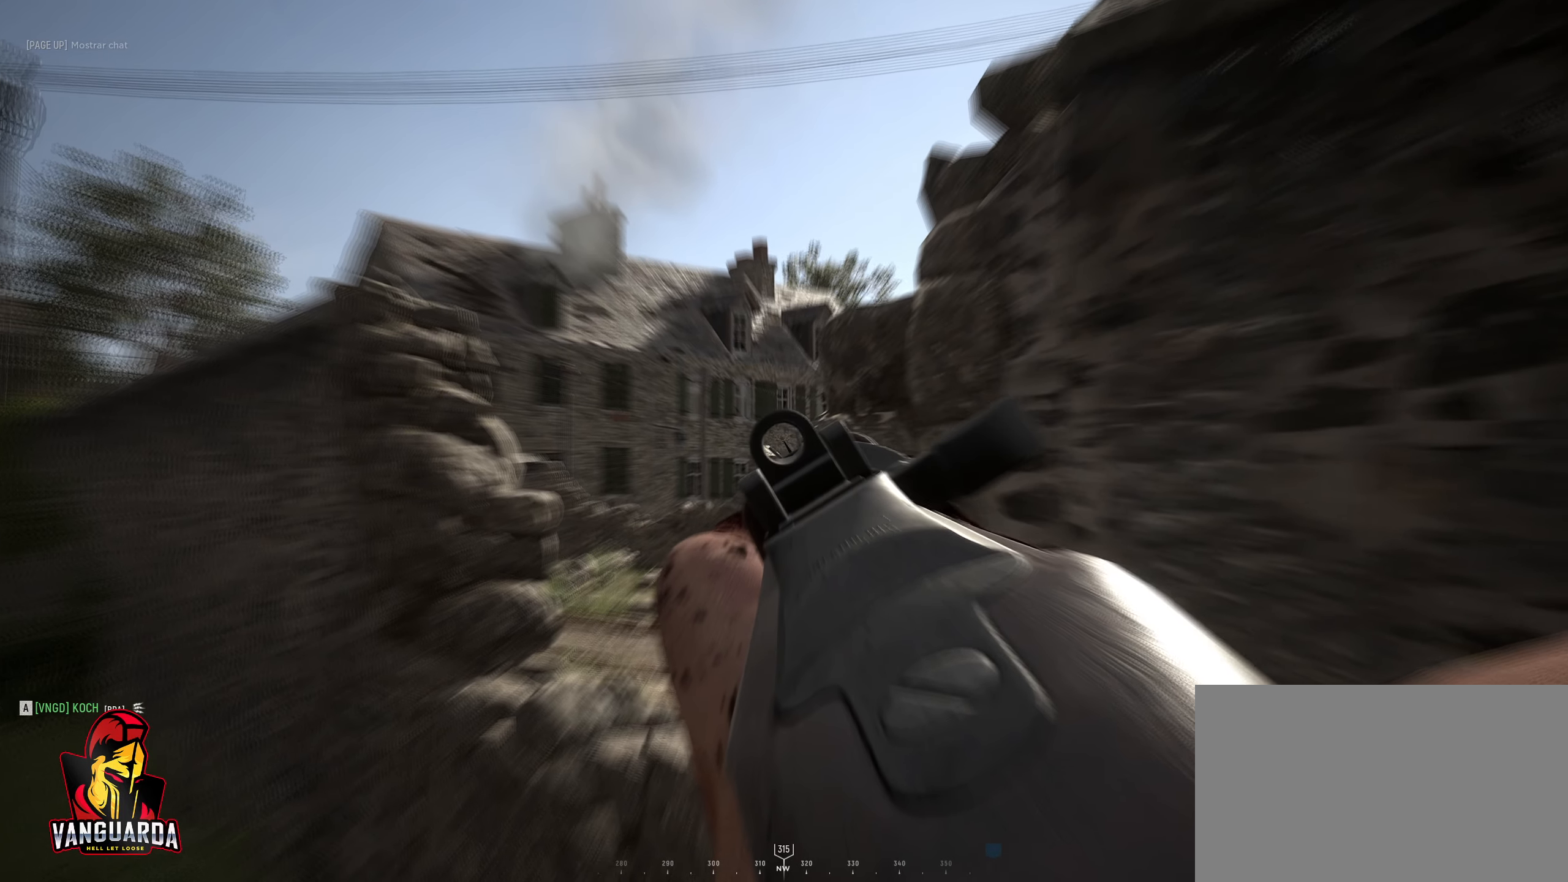
{"keys": ["a"], "mouse": ["right"], "mouse_move": "still", "events": [[33, "a", "down"], [83, "d", "up"], [317, "a", "up"], [317, "d", "down"], [467, "a", "down"], [500, "d", "up"]]}
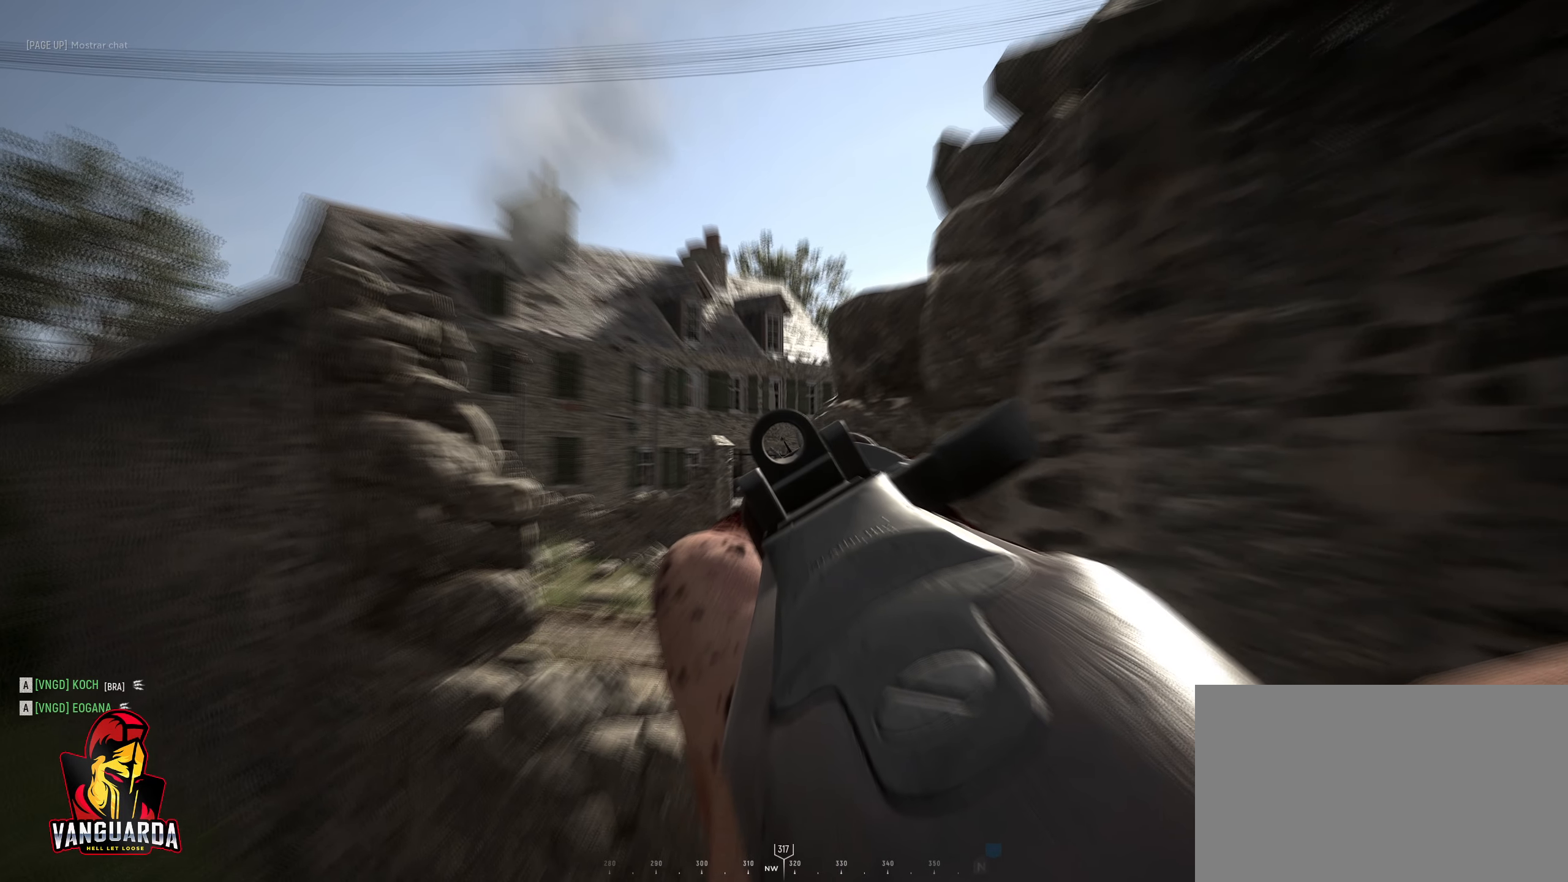
{"keys": ["a"], "mouse": ["right"], "mouse_move": "up", "events": [[233, "a", "up"], [233, "d", "down"], [283, "a", "down"], [333, "d", "up"]]}
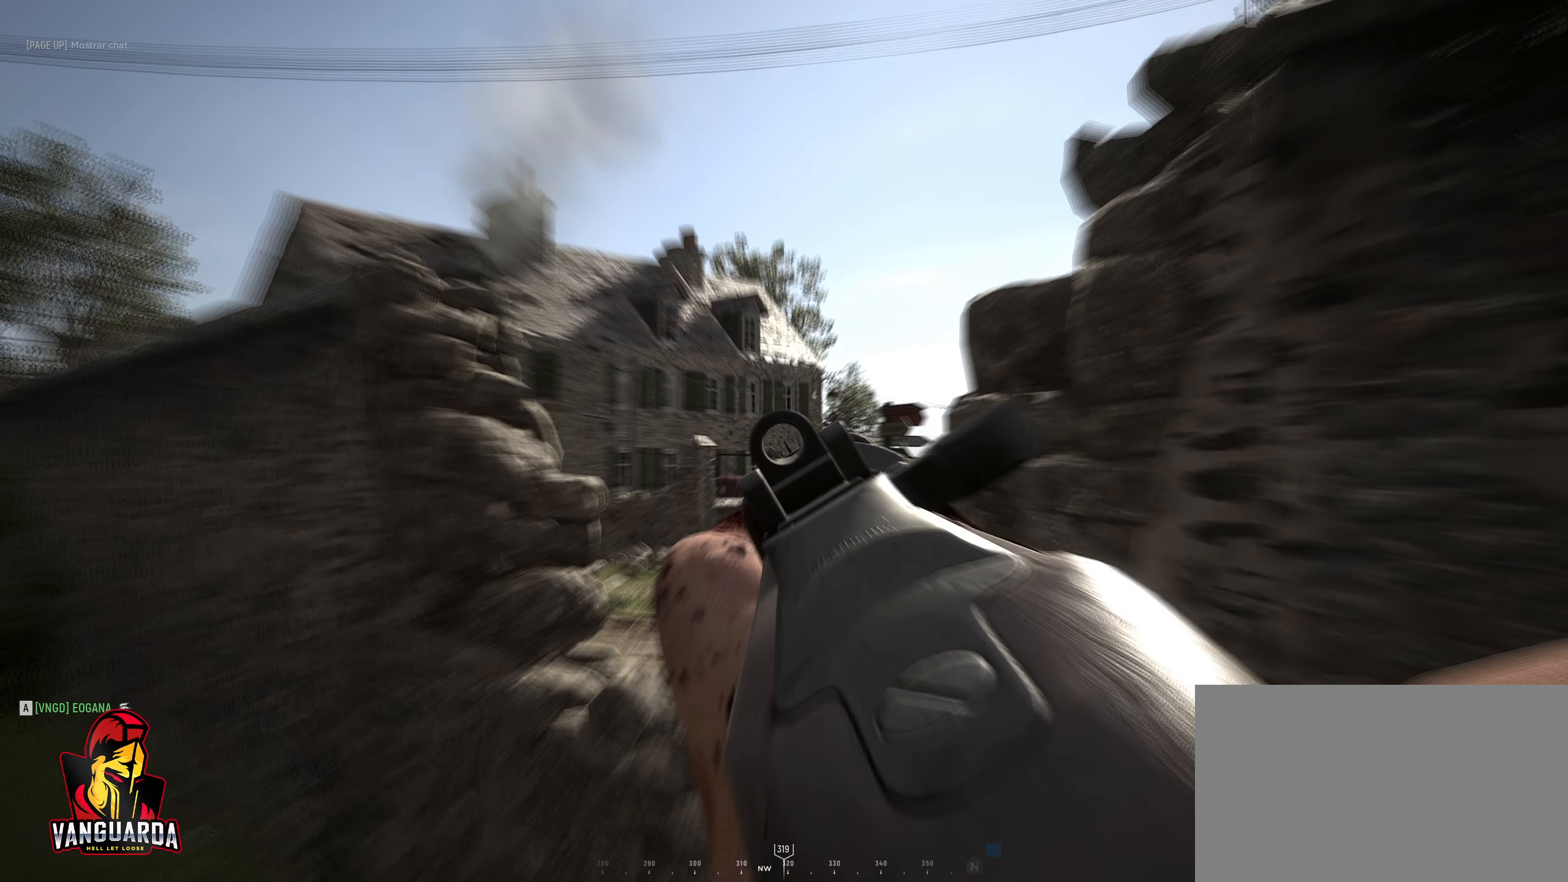
{"keys": ["a", "shift", "w"], "mouse": [], "mouse_move": "left", "events": [[350, "mouse_left", "down"], [400, "w", "down"], [433, "mouse_left", "up"], [433, "mouse_right", "up"], [483, "shift", "down"]]}
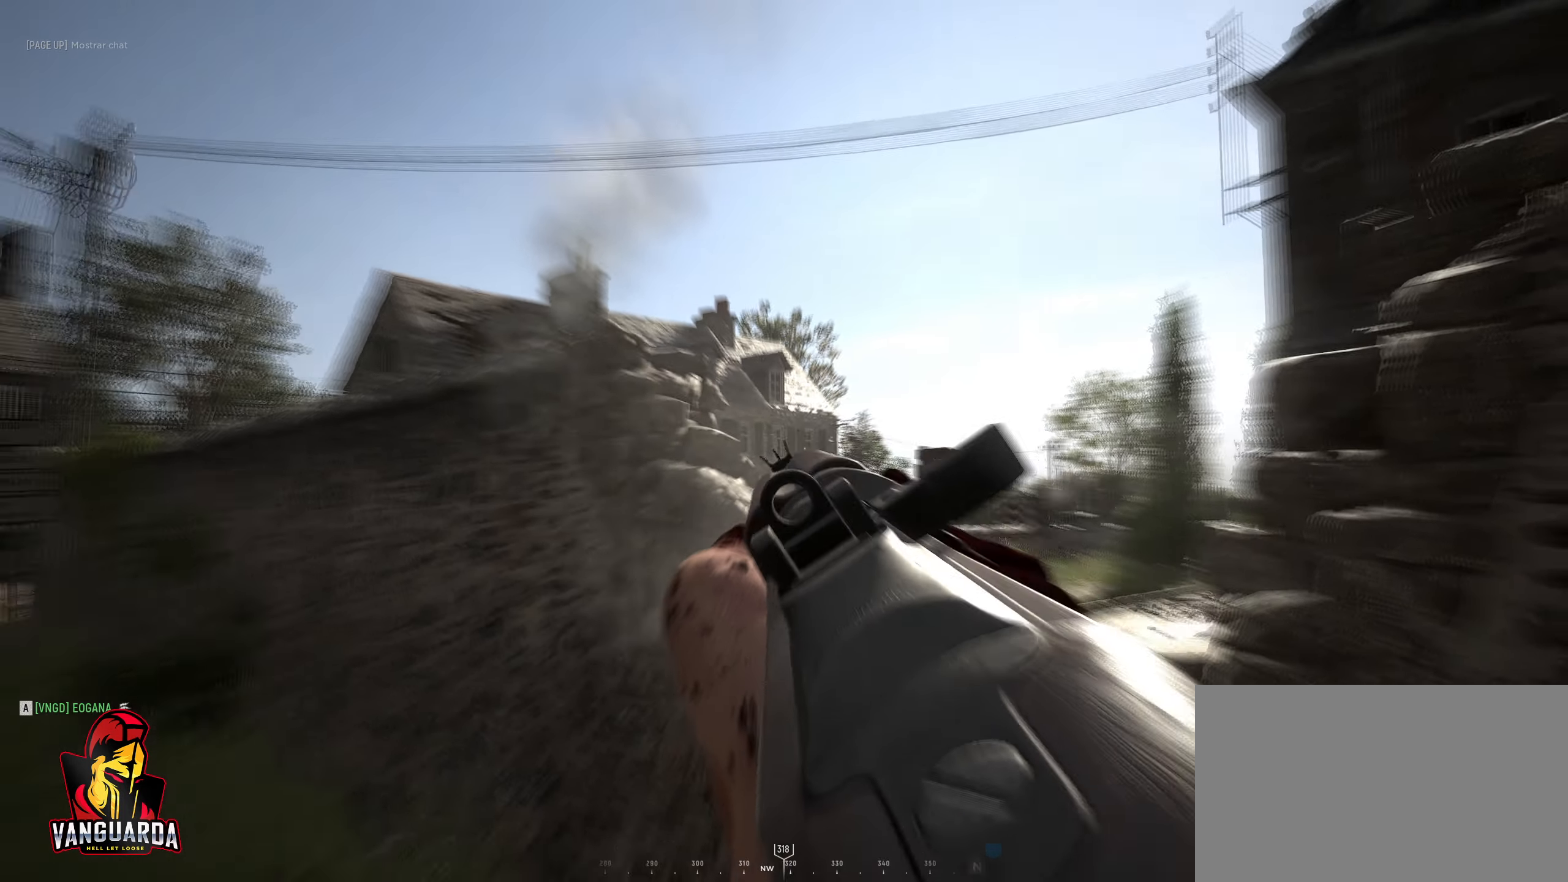
{"keys": ["a", "w"], "mouse": [], "mouse_move": "right", "events": [[267, "shift", "up"]]}
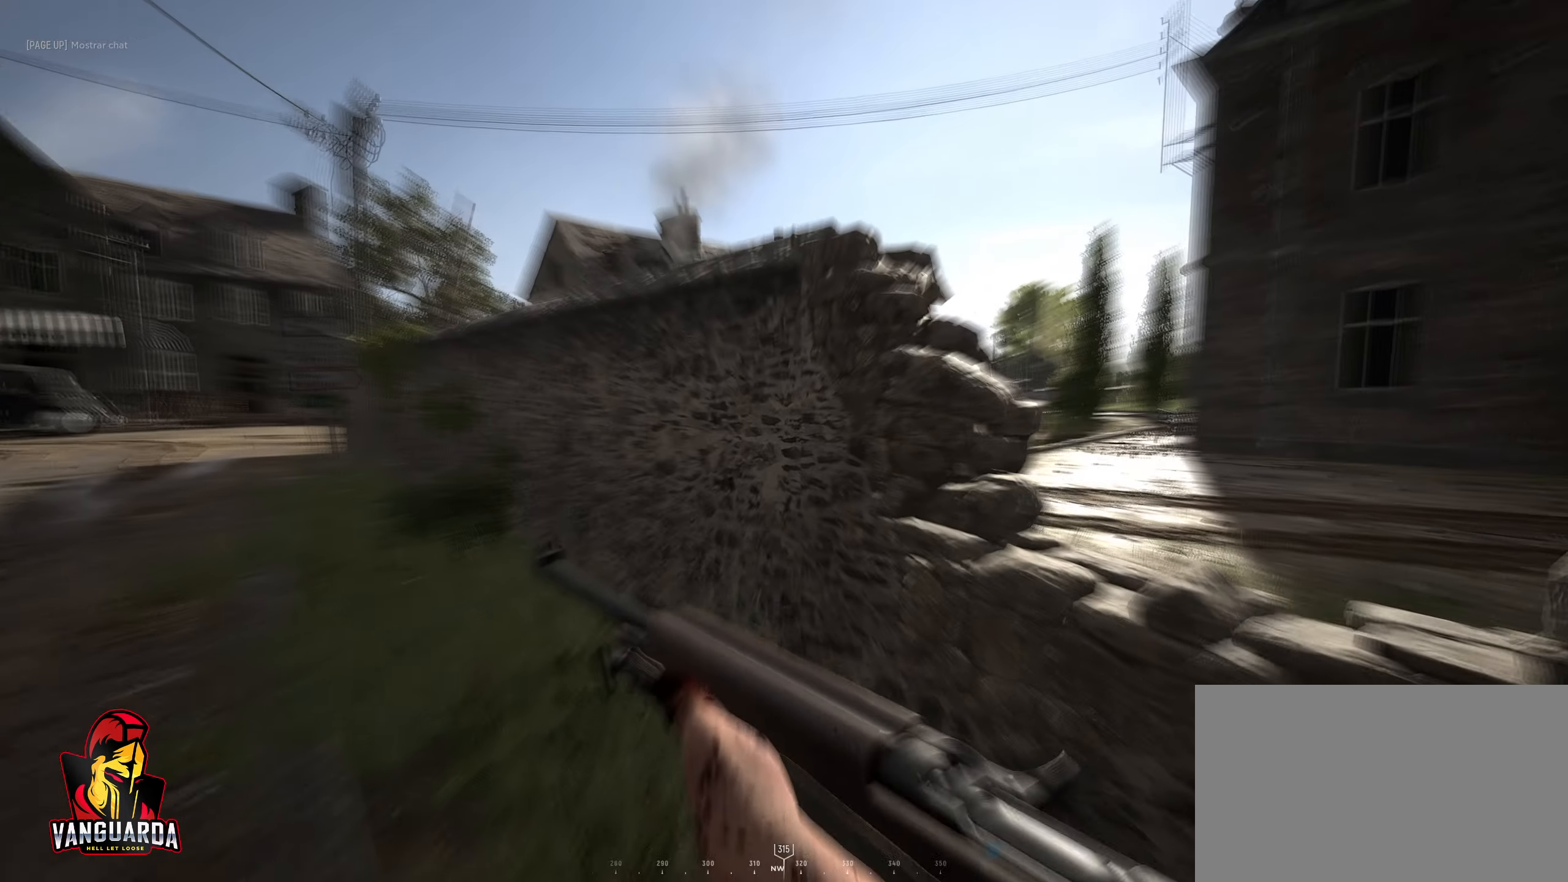
{"keys": ["w"], "mouse": [], "mouse_move": "left", "events": [[467, "a", "up"]]}
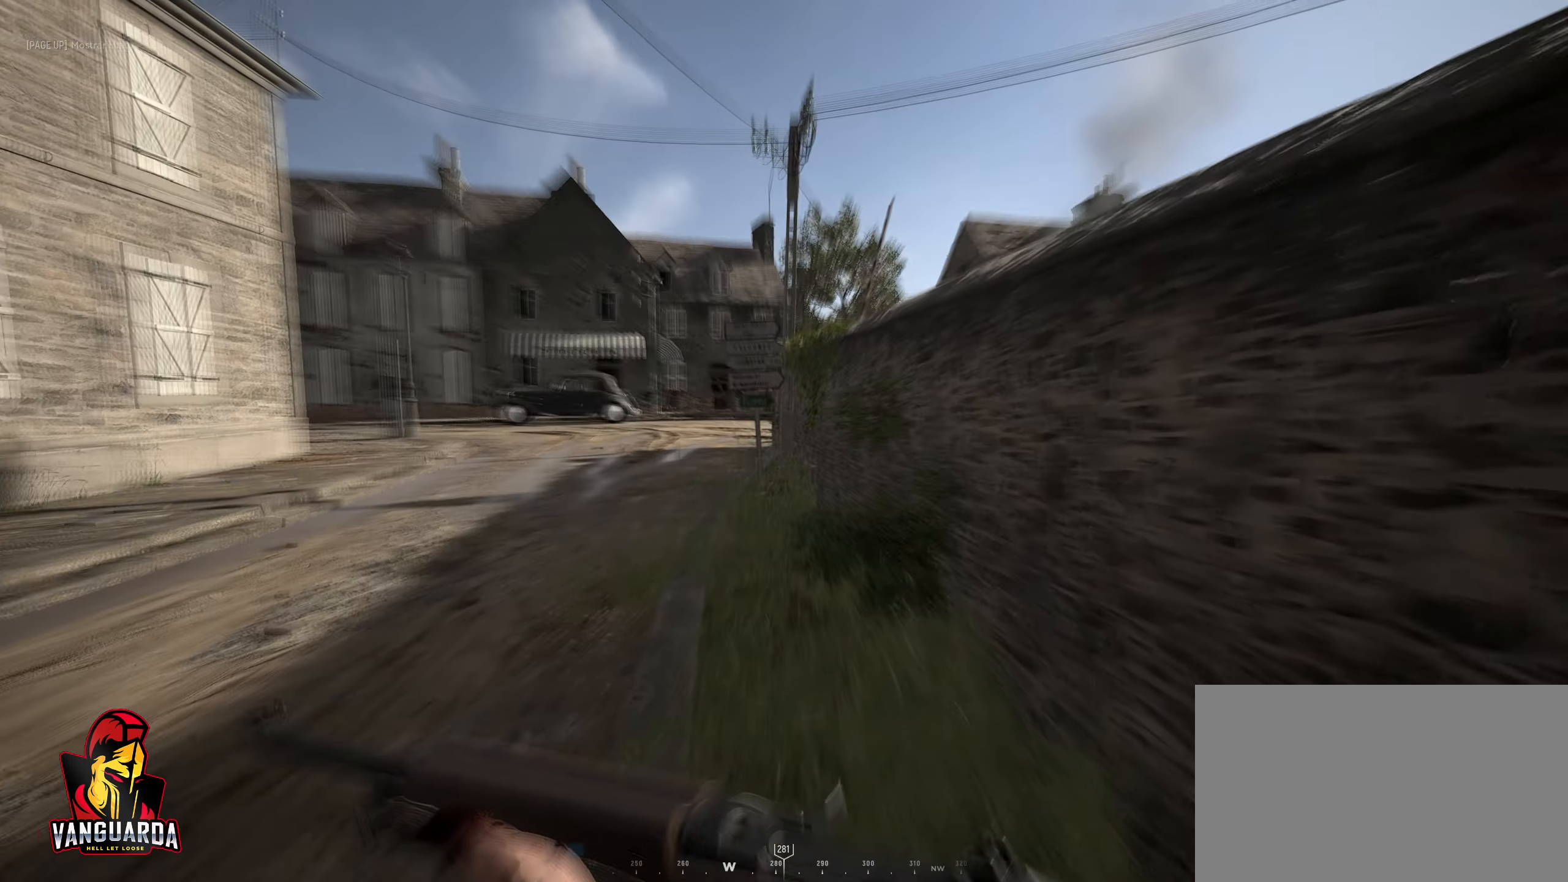
{"keys": ["w"], "mouse": [], "mouse_move": "up-left", "events": []}
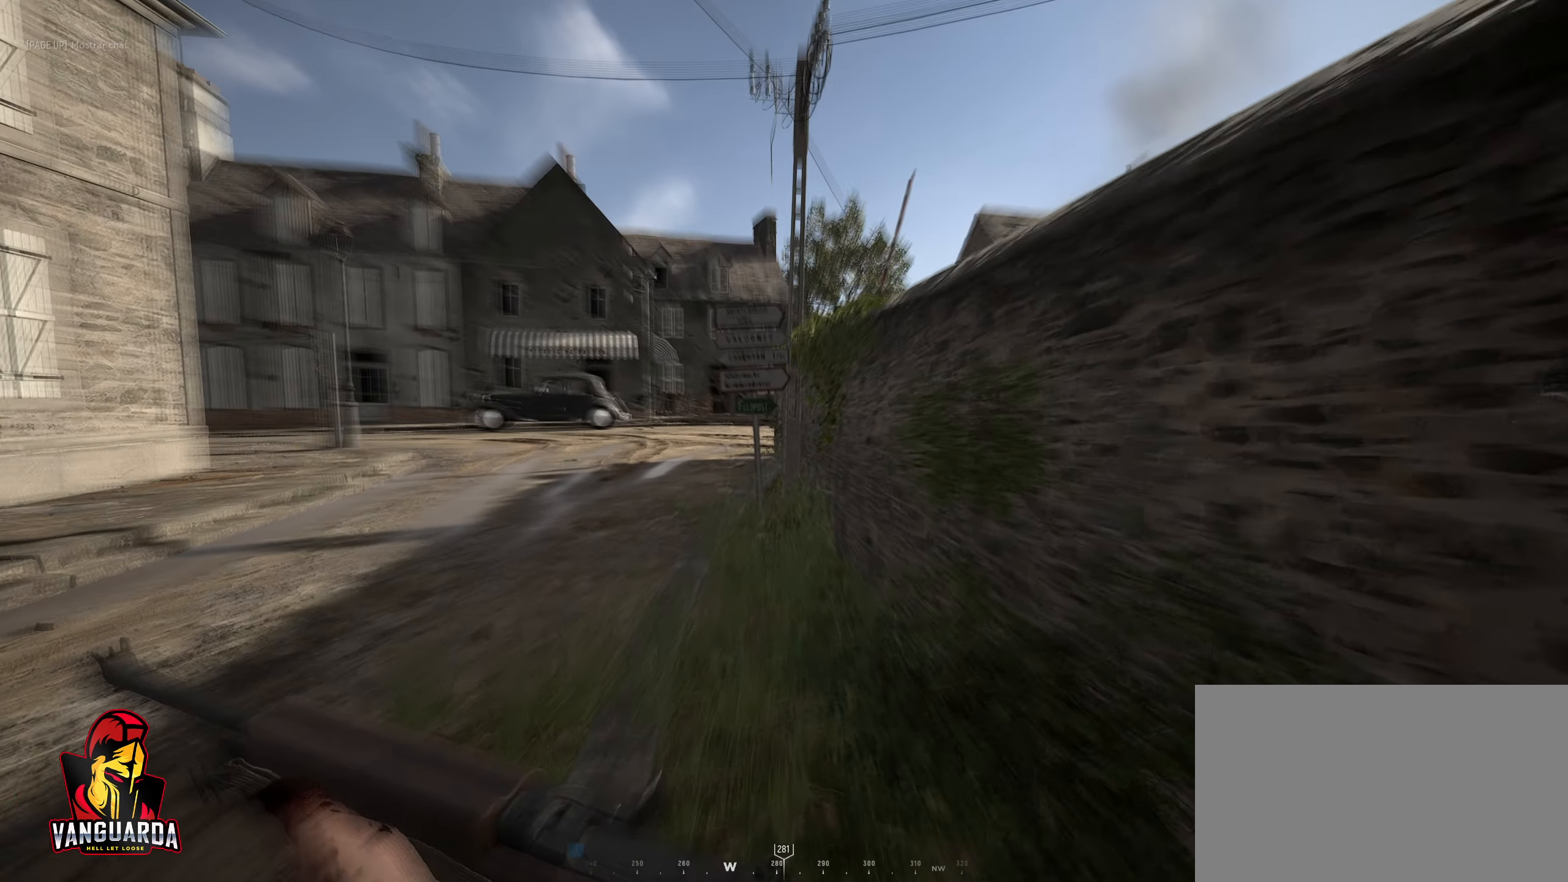
{"keys": ["w"], "mouse": [], "mouse_move": "left", "events": [[217, "ctrl", "down"], [367, "ctrl", "up"]]}
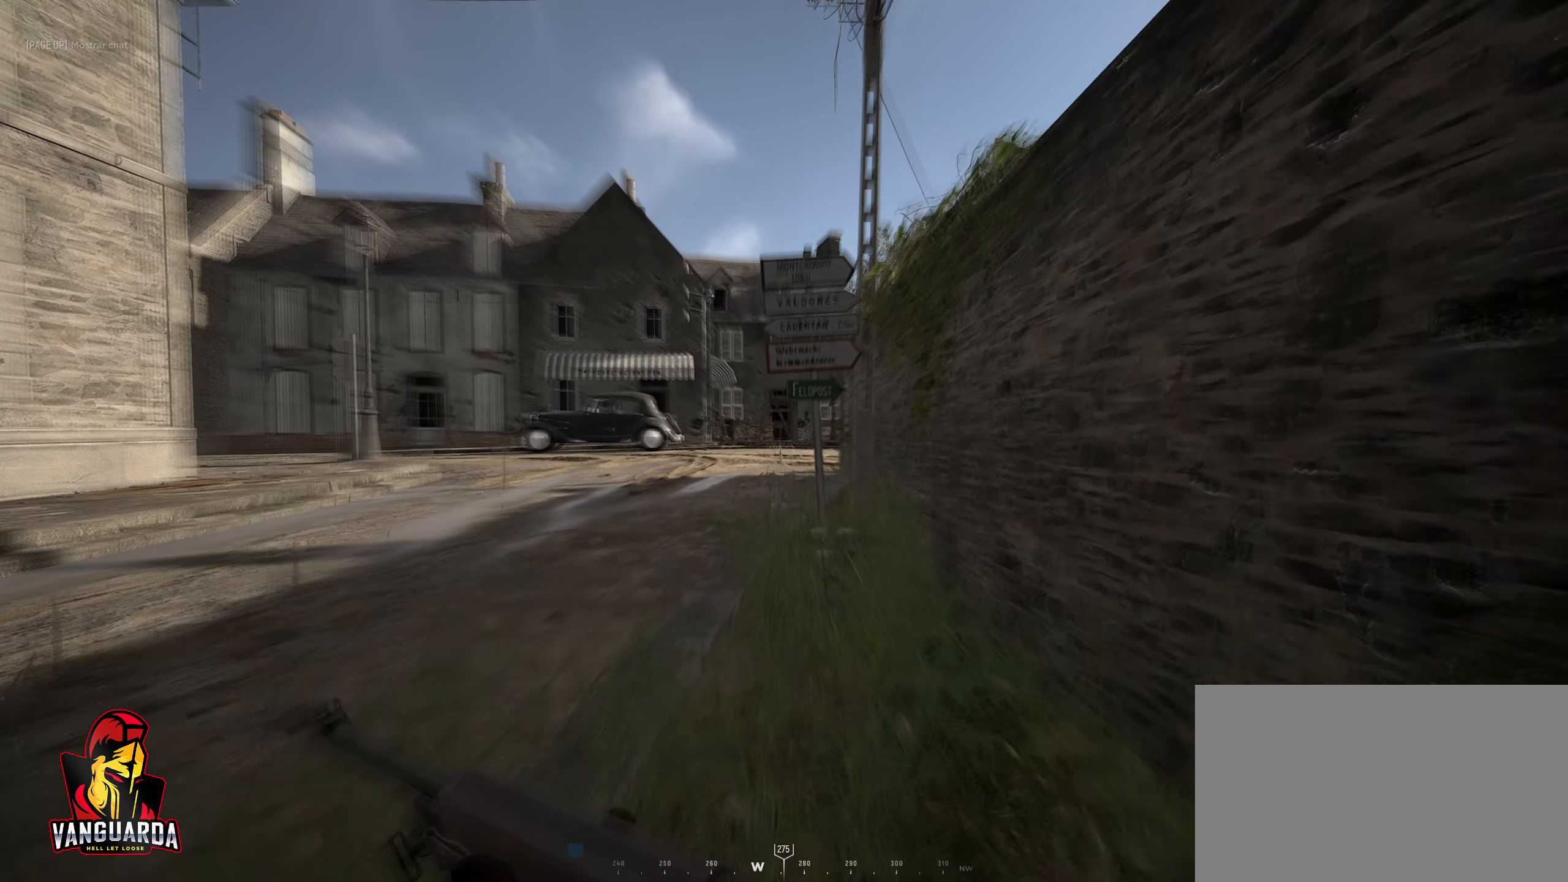
{"keys": ["w"], "mouse": [], "mouse_move": "up-right", "events": [[333, "q", "down"], [467, "q", "up"]]}
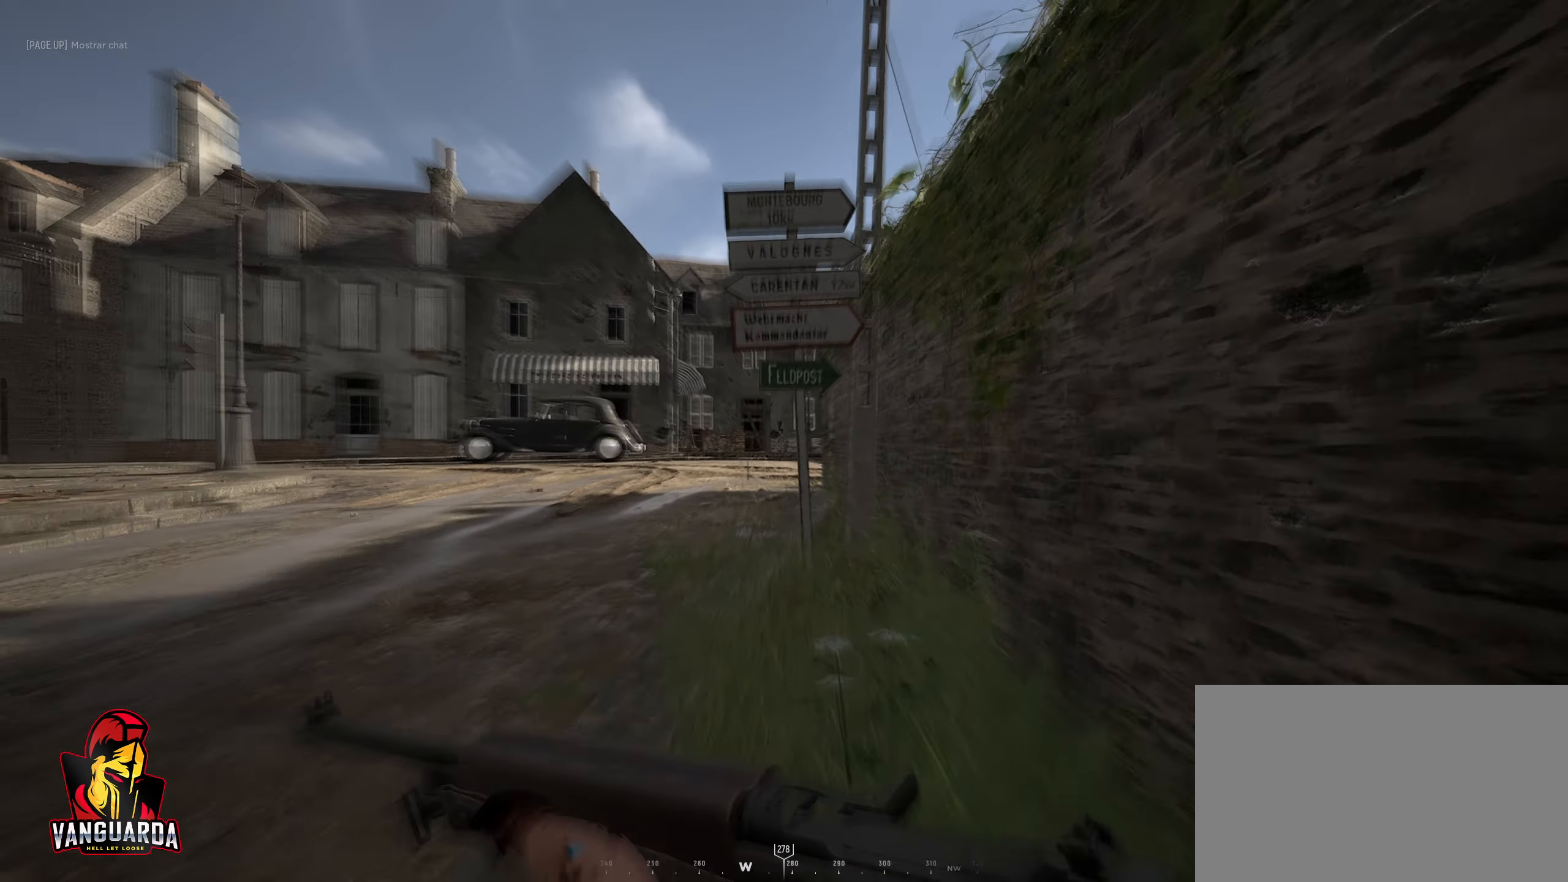
{"keys": ["a", "w"], "mouse": ["right"], "mouse_move": "right", "events": [[67, "a", "down"], [167, "w", "up"], [300, "mouse_right", "down"], [350, "w", "down"]]}
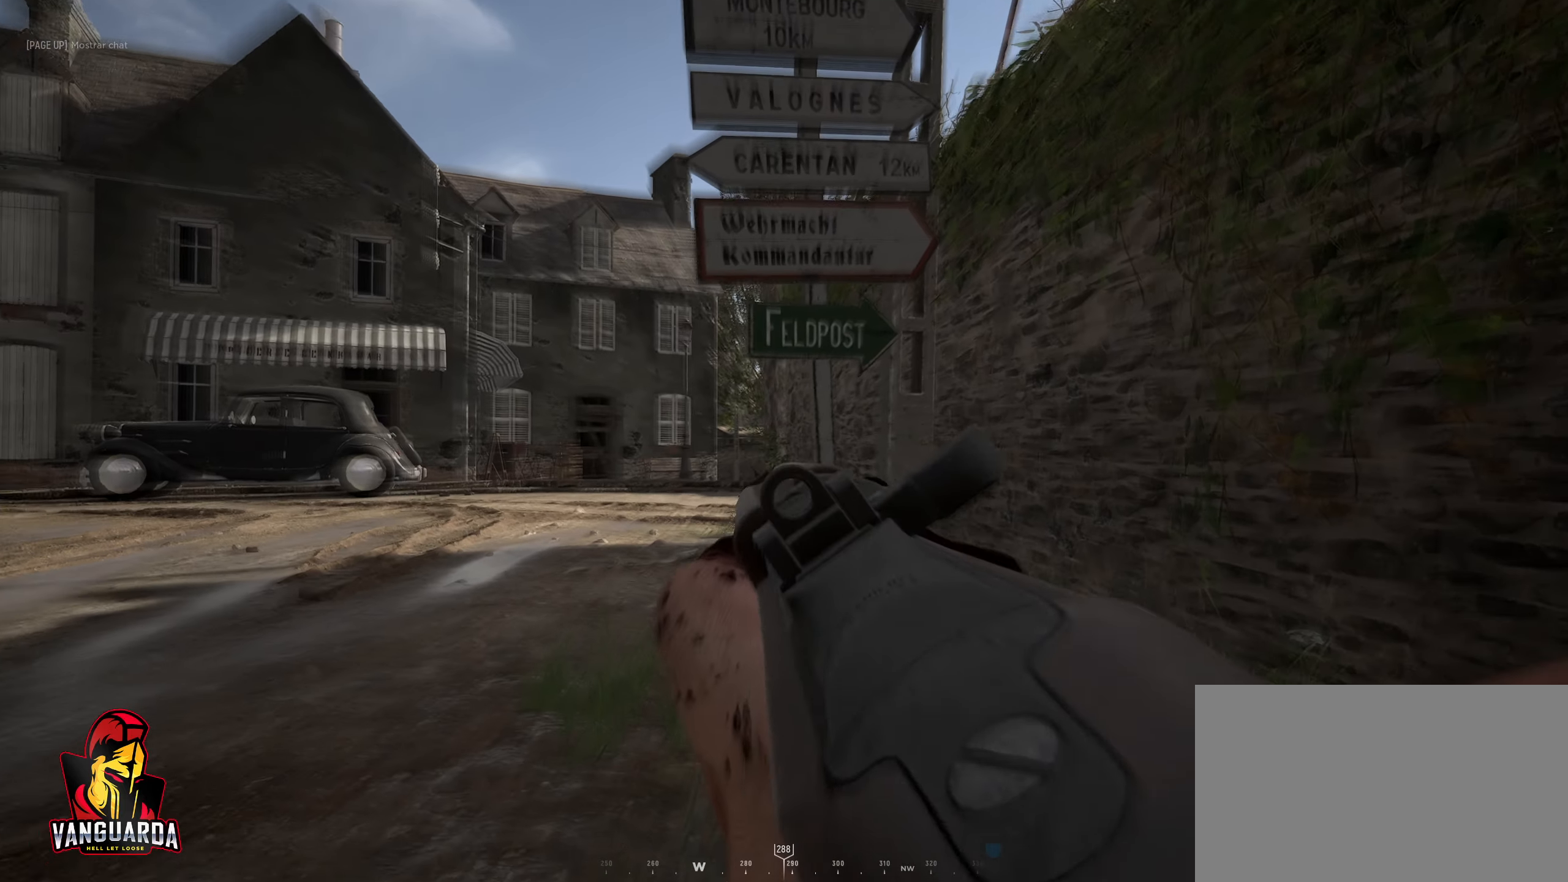
{"keys": ["w"], "mouse": ["right"], "mouse_move": "right", "events": [[100, "a", "up"]]}
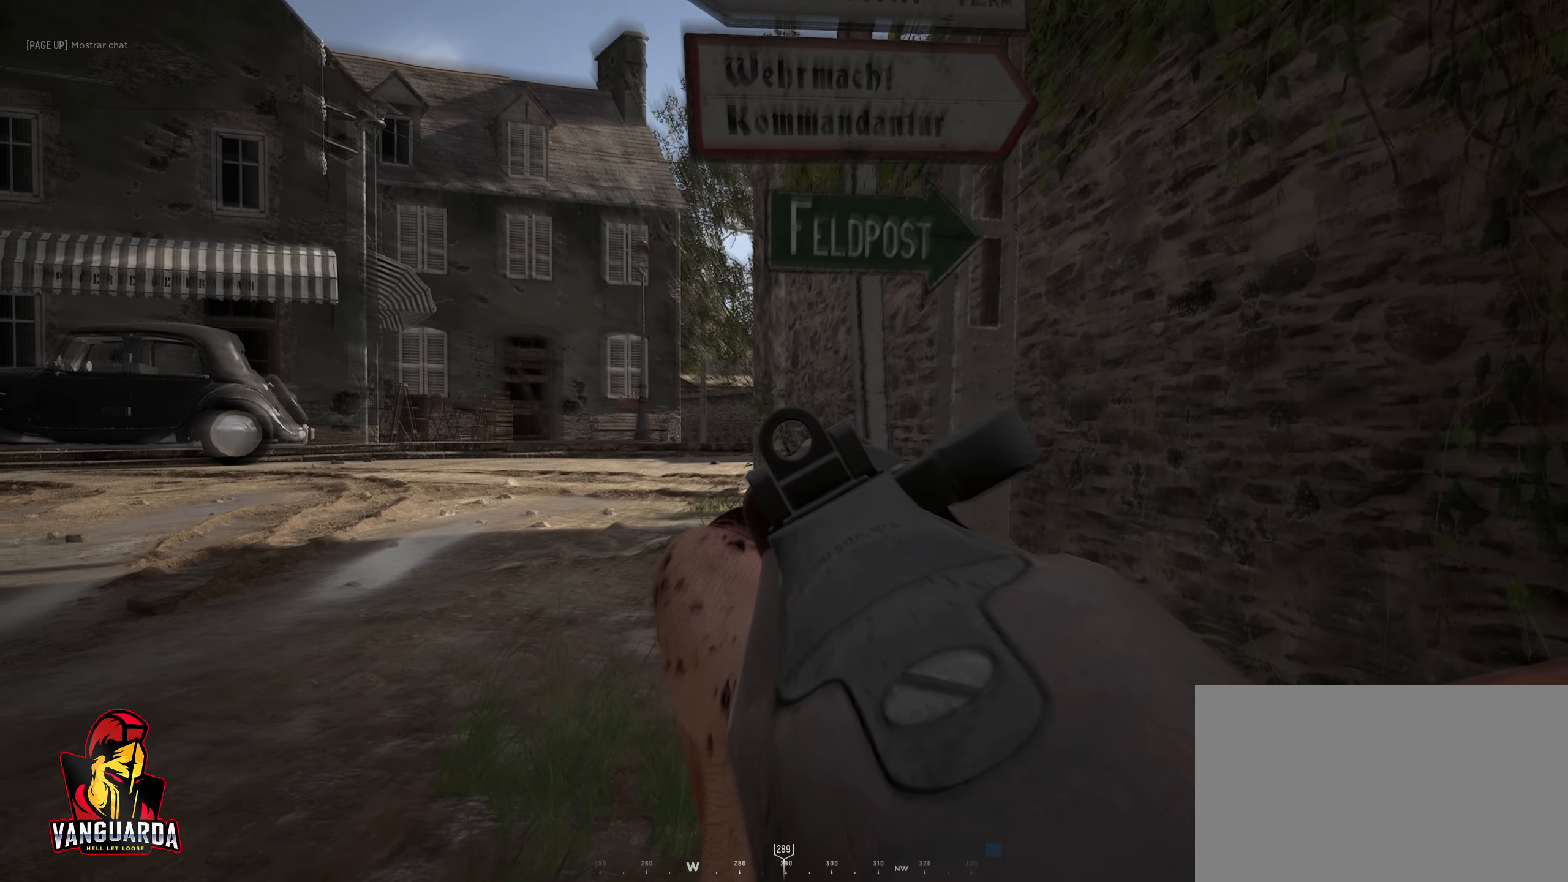
{"keys": ["w"], "mouse": ["right"], "mouse_move": "right", "events": [[16, "a", "down"], [350, "a", "up"]]}
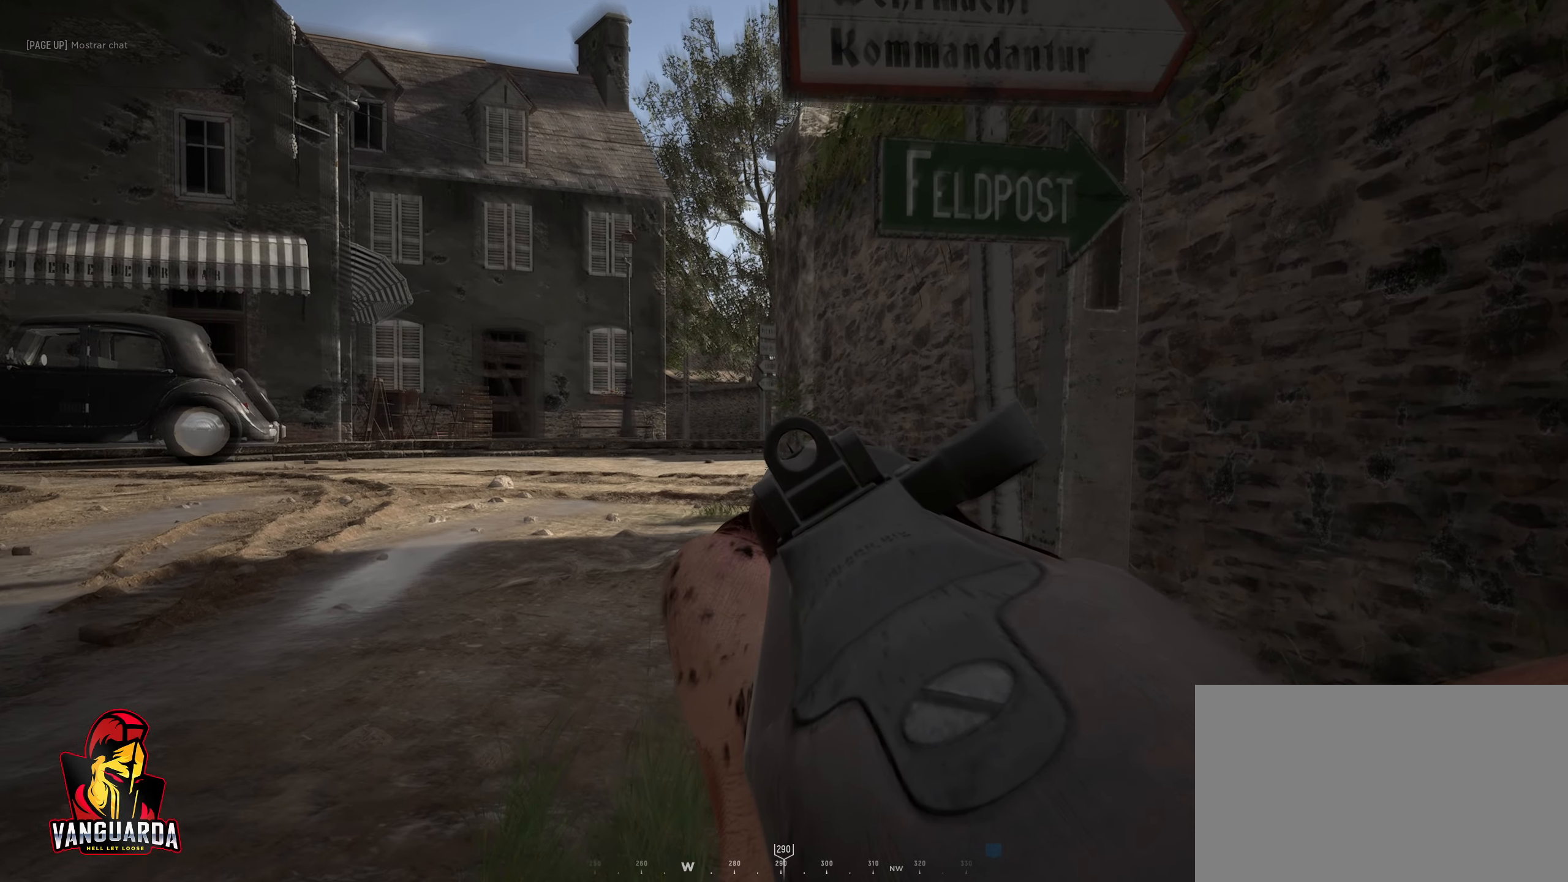
{"keys": ["a", "w"], "mouse": ["right"], "mouse_move": "up", "events": [[33, "a", "down"], [316, "a", "up"], [416, "a", "down"]]}
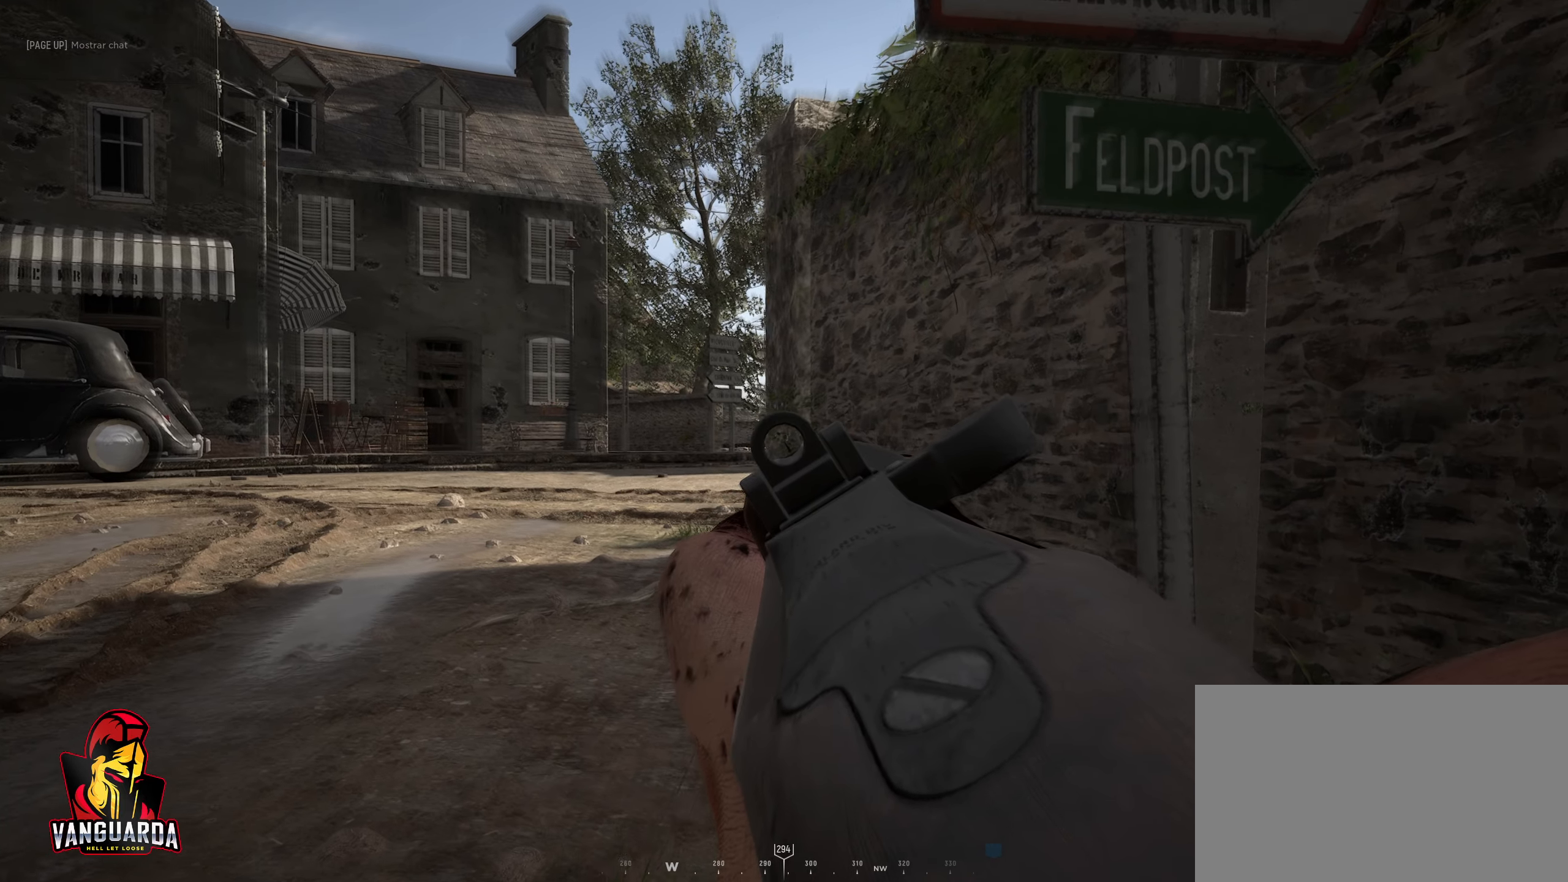
{"keys": ["d", "w"], "mouse": ["right"], "mouse_move": "still", "events": [[283, "a", "up"], [383, "d", "down"]]}